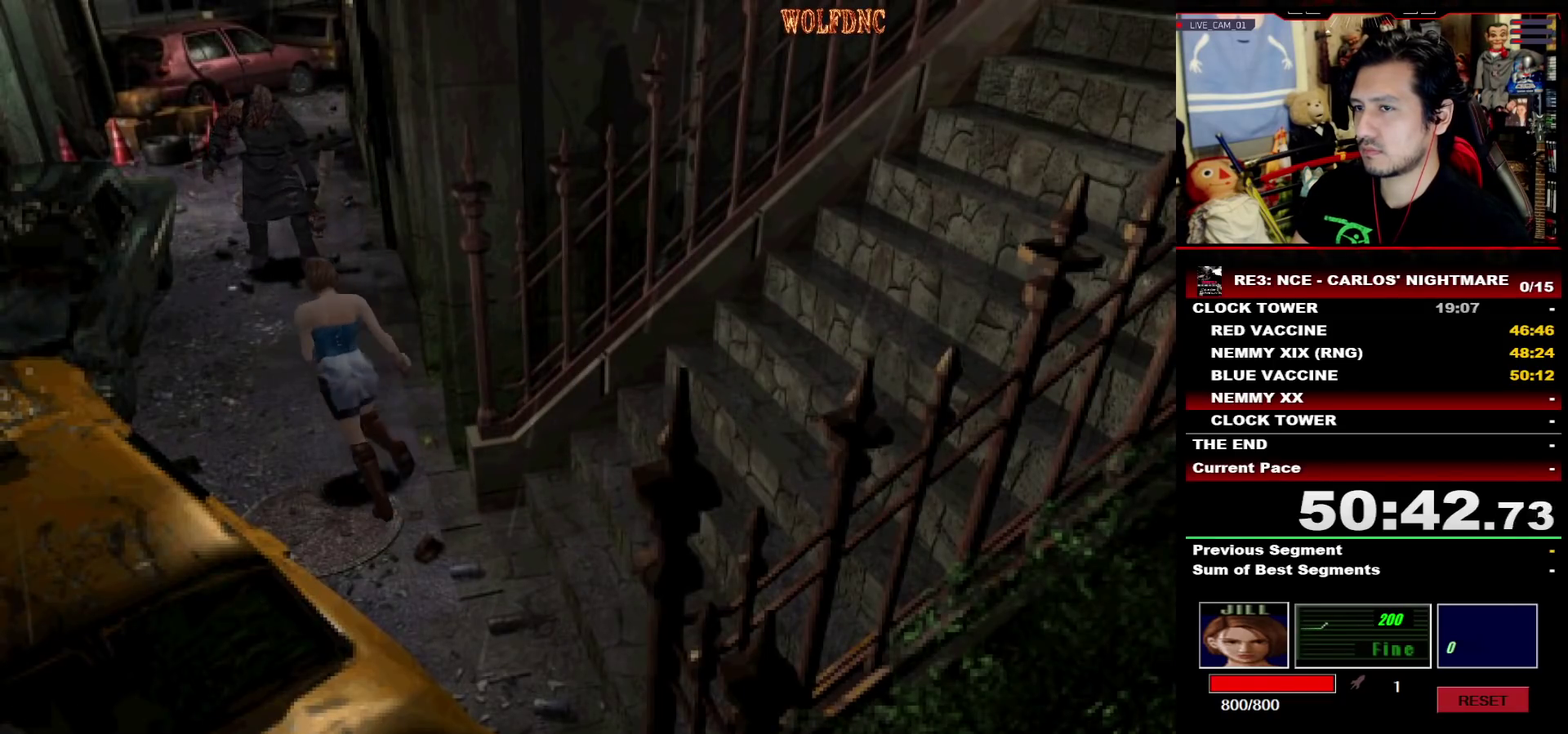
Gameplay with a controller (PlayStation layout); each line is a JSON object with the inputs held at the frame after it. "events" lists button and stick changes between this image and that frame as [ms after this image, input, new state], when the widget could be followed in between. Not read: L3 R3.
{"buttons": ["SQUARE", "DPAD_UP"], "events": [[183, "DPAD_RIGHT", "down"], [283, "DPAD_RIGHT", "up"]]}
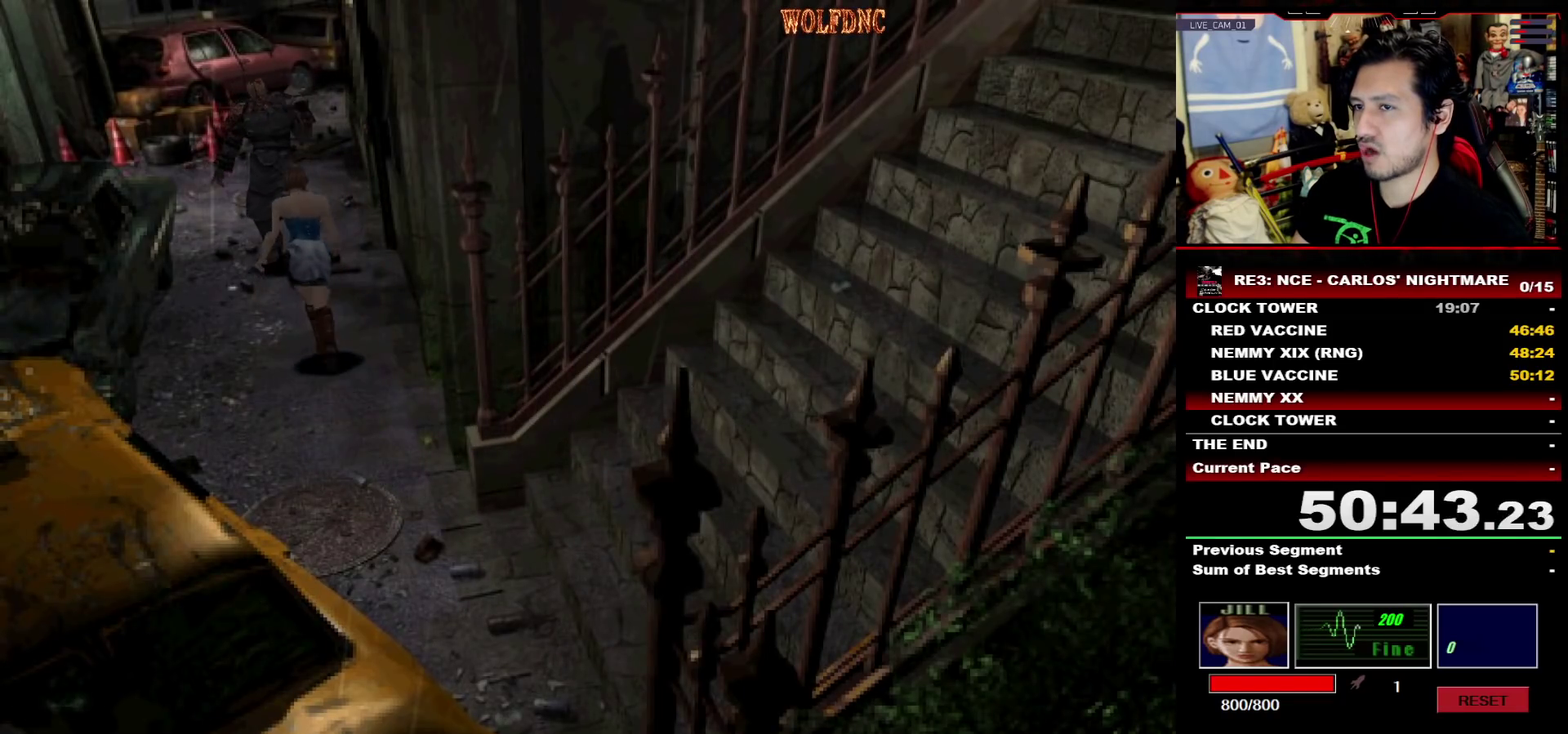
{"buttons": ["SQUARE", "DPAD_UP"], "events": [[50, "DPAD_LEFT", "down"], [200, "DPAD_LEFT", "up"]]}
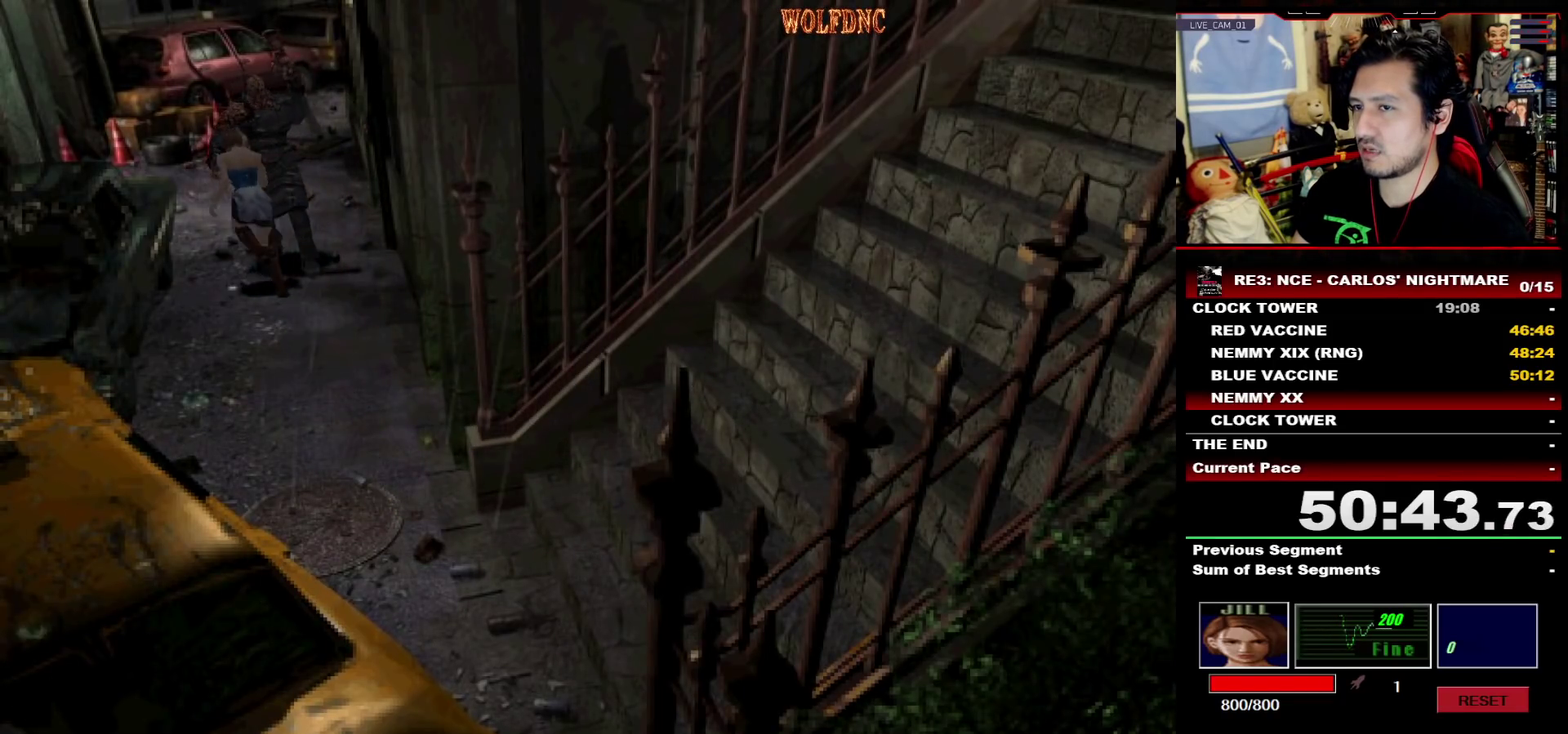
{"buttons": ["SQUARE", "DPAD_UP"], "events": [[67, "DPAD_RIGHT", "down"], [267, "DPAD_RIGHT", "up"]]}
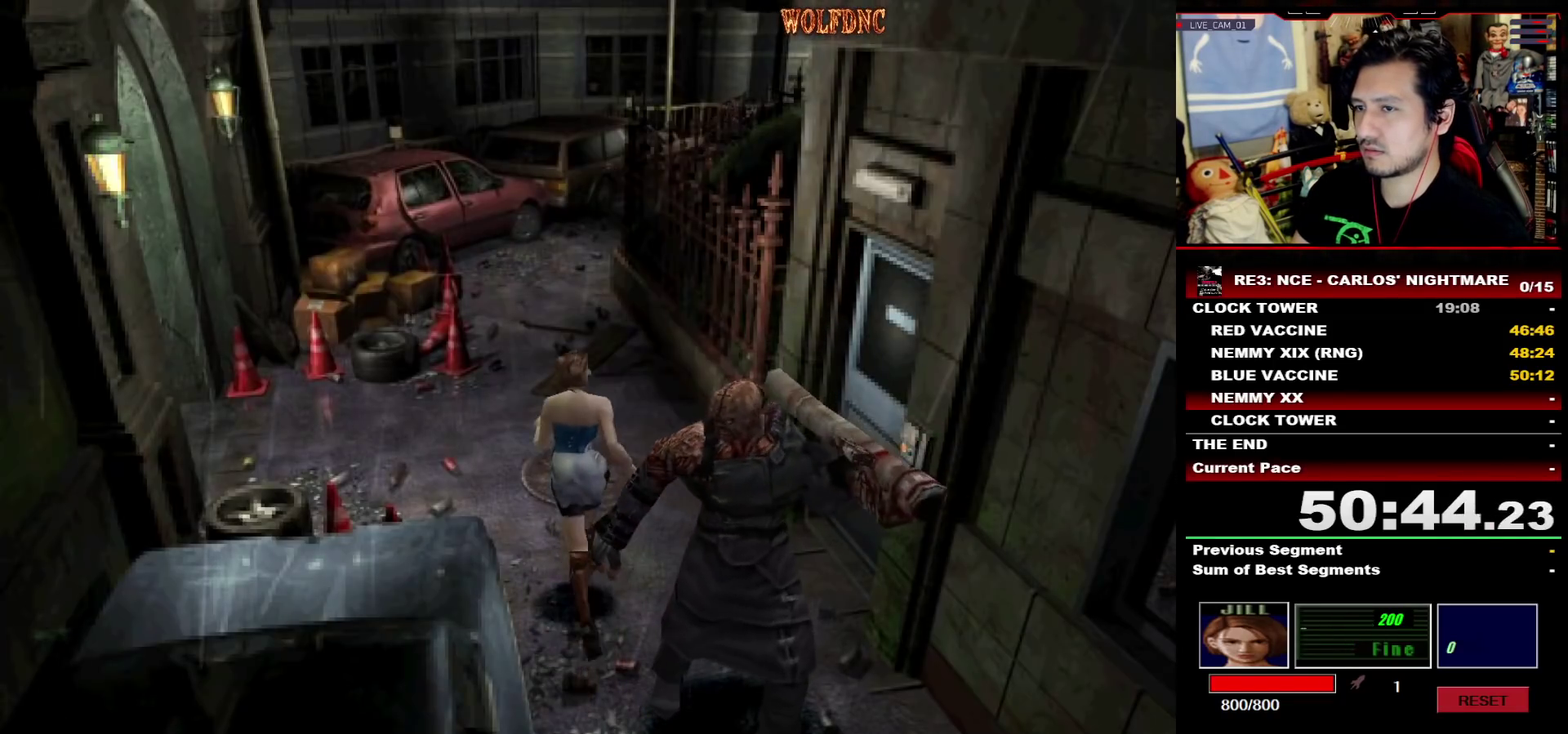
{"buttons": ["SQUARE", "DPAD_UP"], "events": [[33, "DPAD_LEFT", "down"], [467, "DPAD_LEFT", "up"]]}
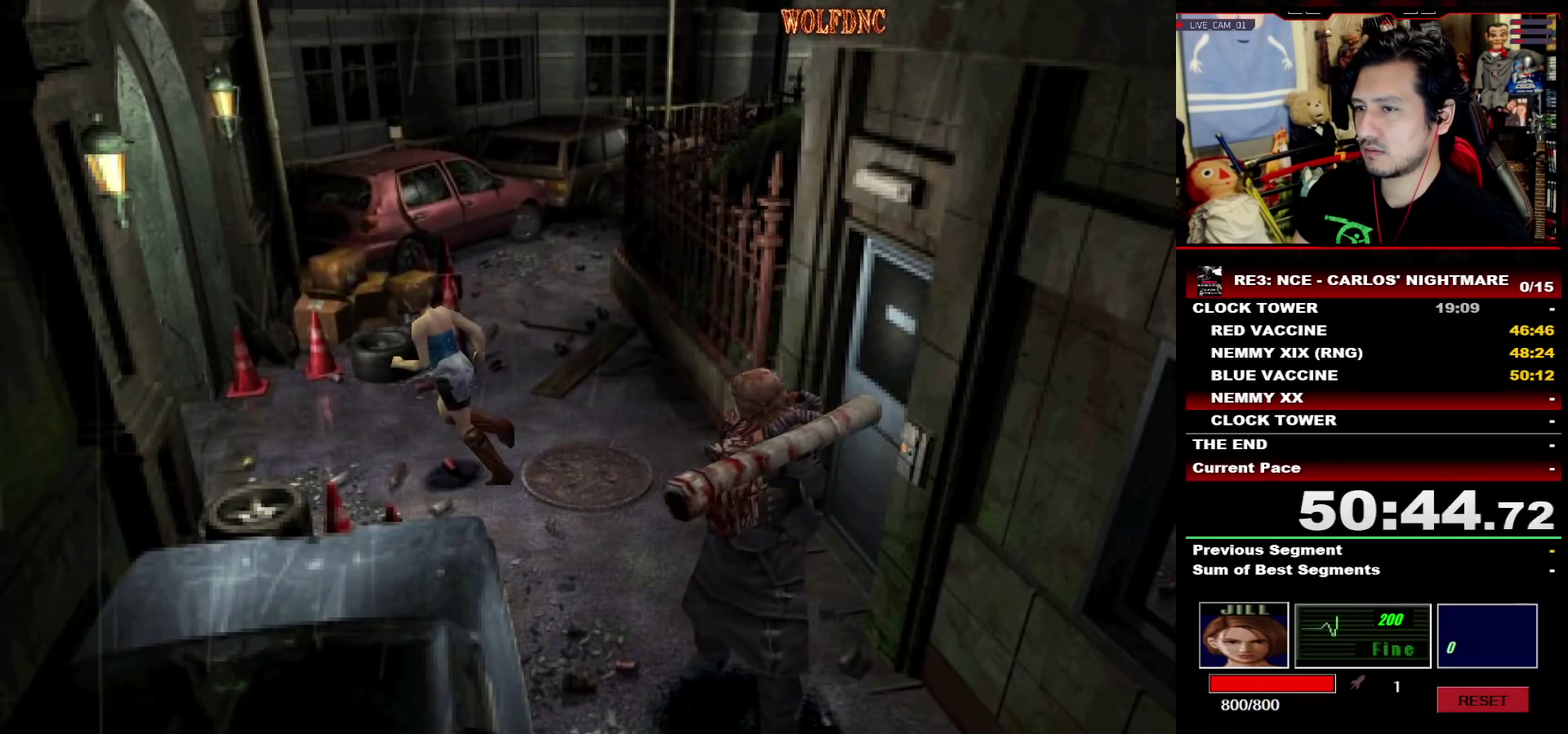
{"buttons": ["SQUARE", "DPAD_UP", "DPAD_LEFT"], "events": [[150, "DPAD_LEFT", "down"], [250, "DPAD_LEFT", "up"], [383, "DPAD_LEFT", "down"]]}
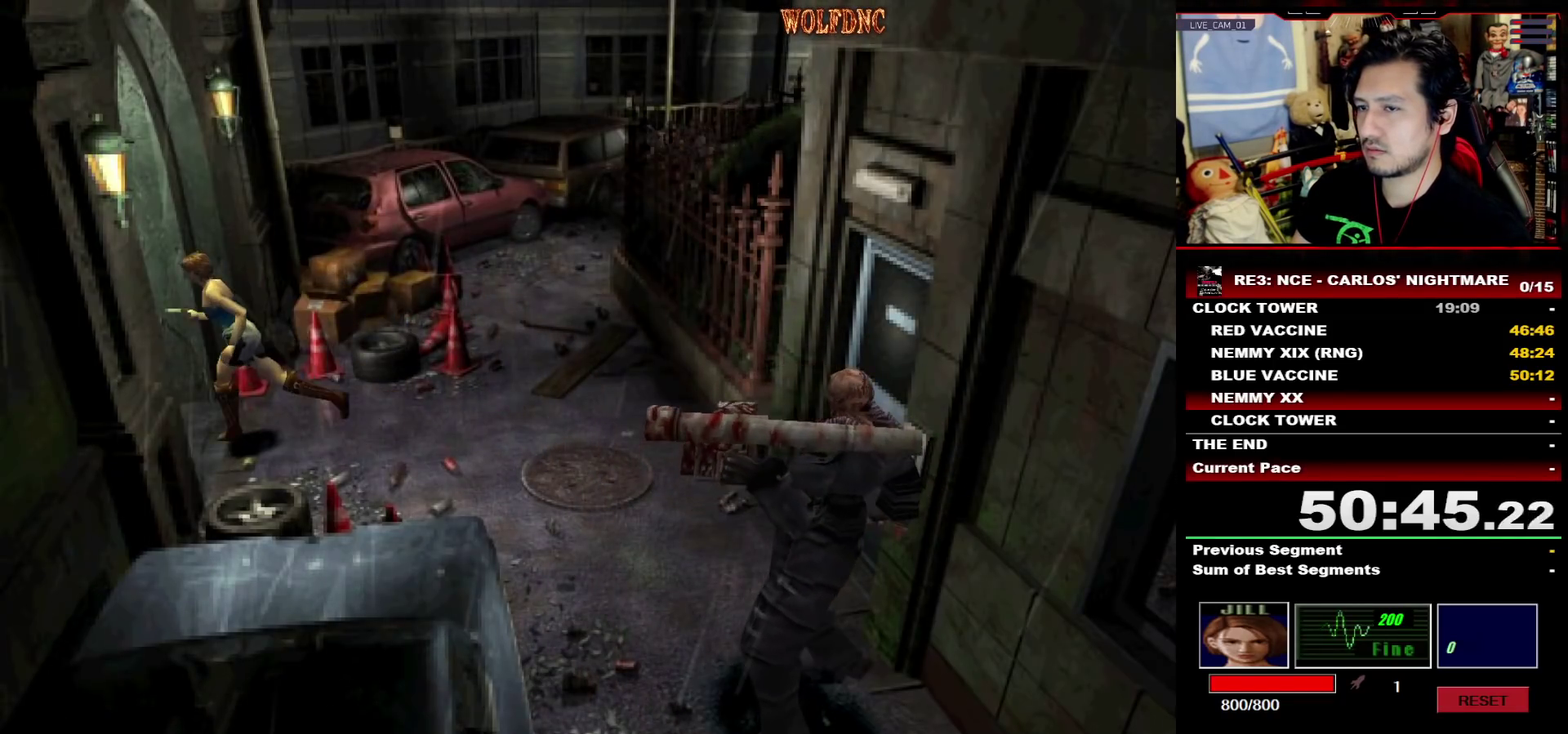
{"buttons": ["SQUARE", "DPAD_UP", "DPAD_RIGHT"], "events": [[300, "DPAD_LEFT", "up"], [400, "DPAD_RIGHT", "down"]]}
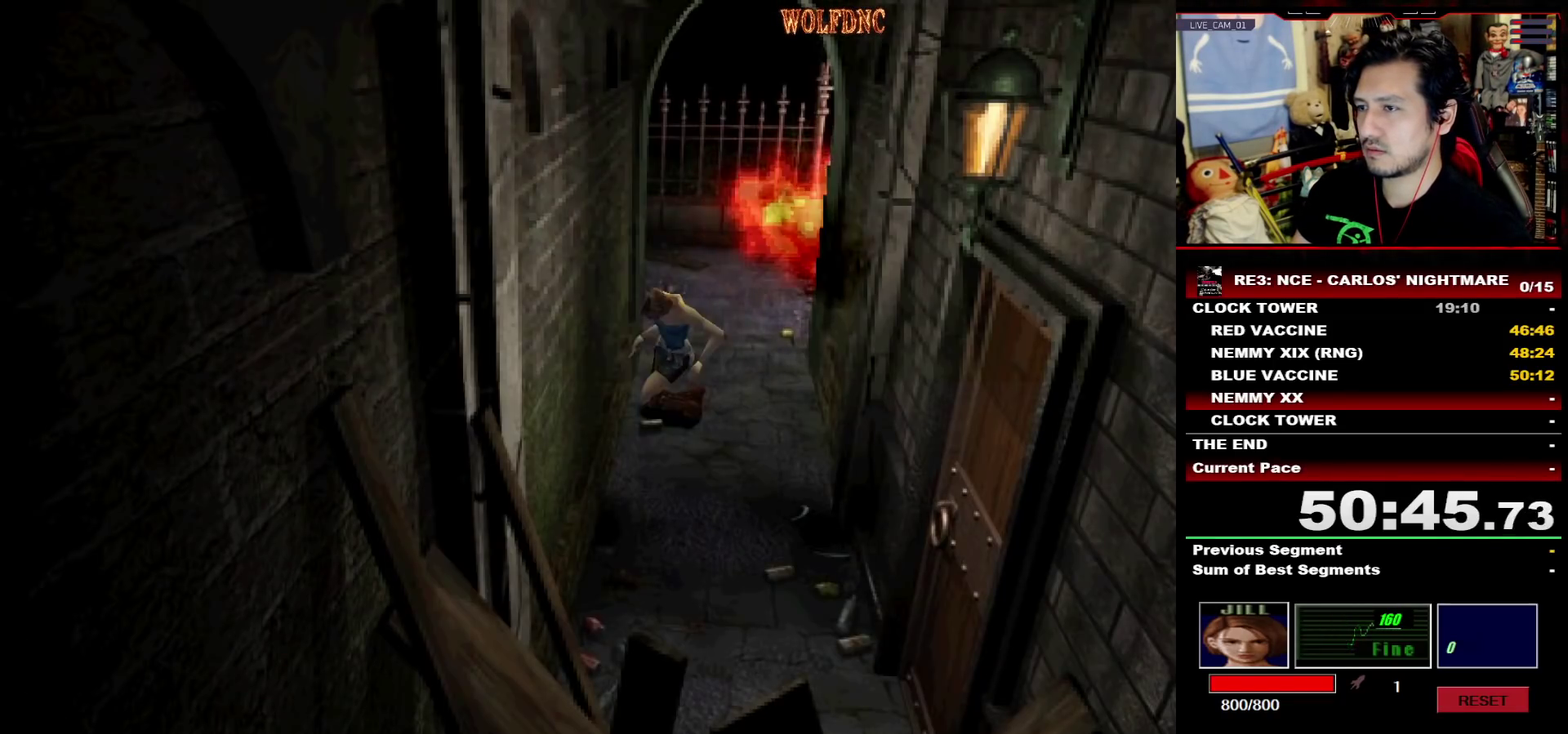
{"buttons": ["CROSS", "DPAD_LEFT"], "events": [[133, "DPAD_RIGHT", "up"], [317, "DPAD_LEFT", "down"], [417, "CROSS", "down"], [417, "DPAD_UP", "up"], [467, "SQUARE", "up"]]}
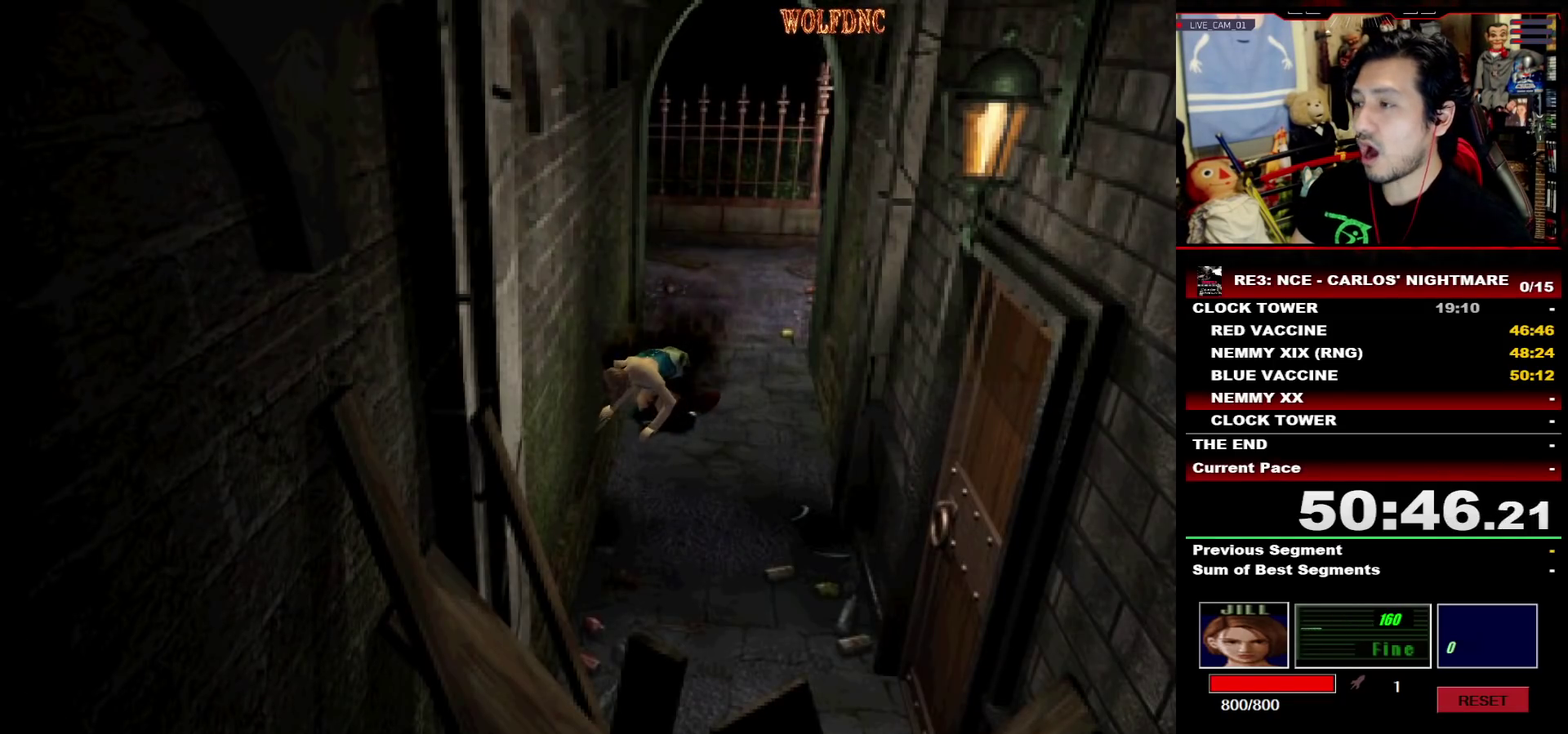
{"buttons": ["CROSS", "SQUARE", "DPAD_UP", "DPAD_LEFT"], "events": [[50, "CROSS", "up"], [100, "CROSS", "down"], [100, "SQUARE", "down"], [150, "DPAD_RIGHT", "down"], [200, "DPAD_UP", "down"], [250, "DPAD_LEFT", "up"], [300, "DPAD_RIGHT", "up"], [383, "DPAD_LEFT", "down"], [383, "DPAD_UP", "up"], [433, "CROSS", "up"], [483, "CROSS", "down"], [483, "DPAD_UP", "down"]]}
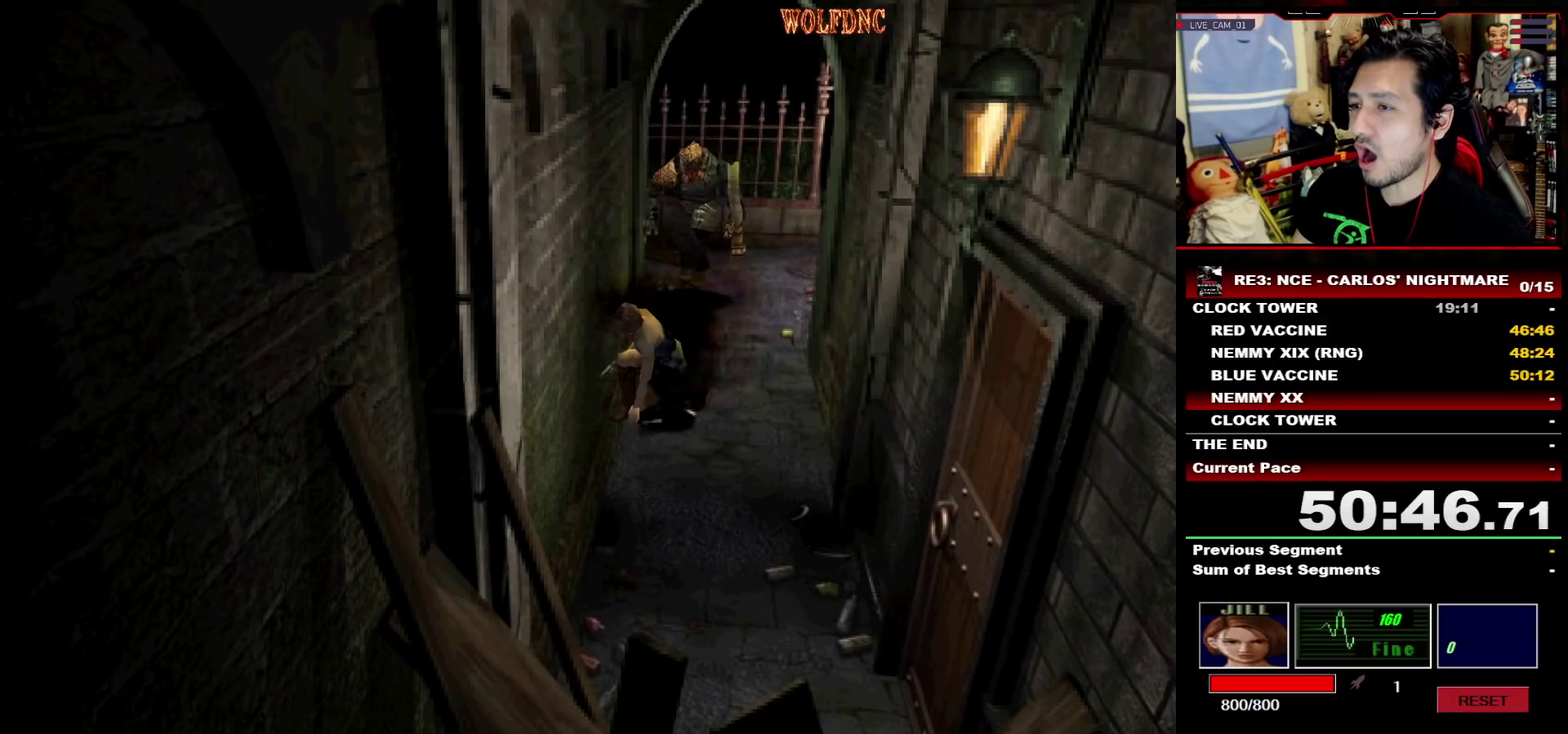
{"buttons": ["DPAD_LEFT"], "events": [[167, "CROSS", "up"], [167, "SQUARE", "up"], [217, "CROSS", "down"], [267, "DPAD_UP", "up"], [500, "CROSS", "up"]]}
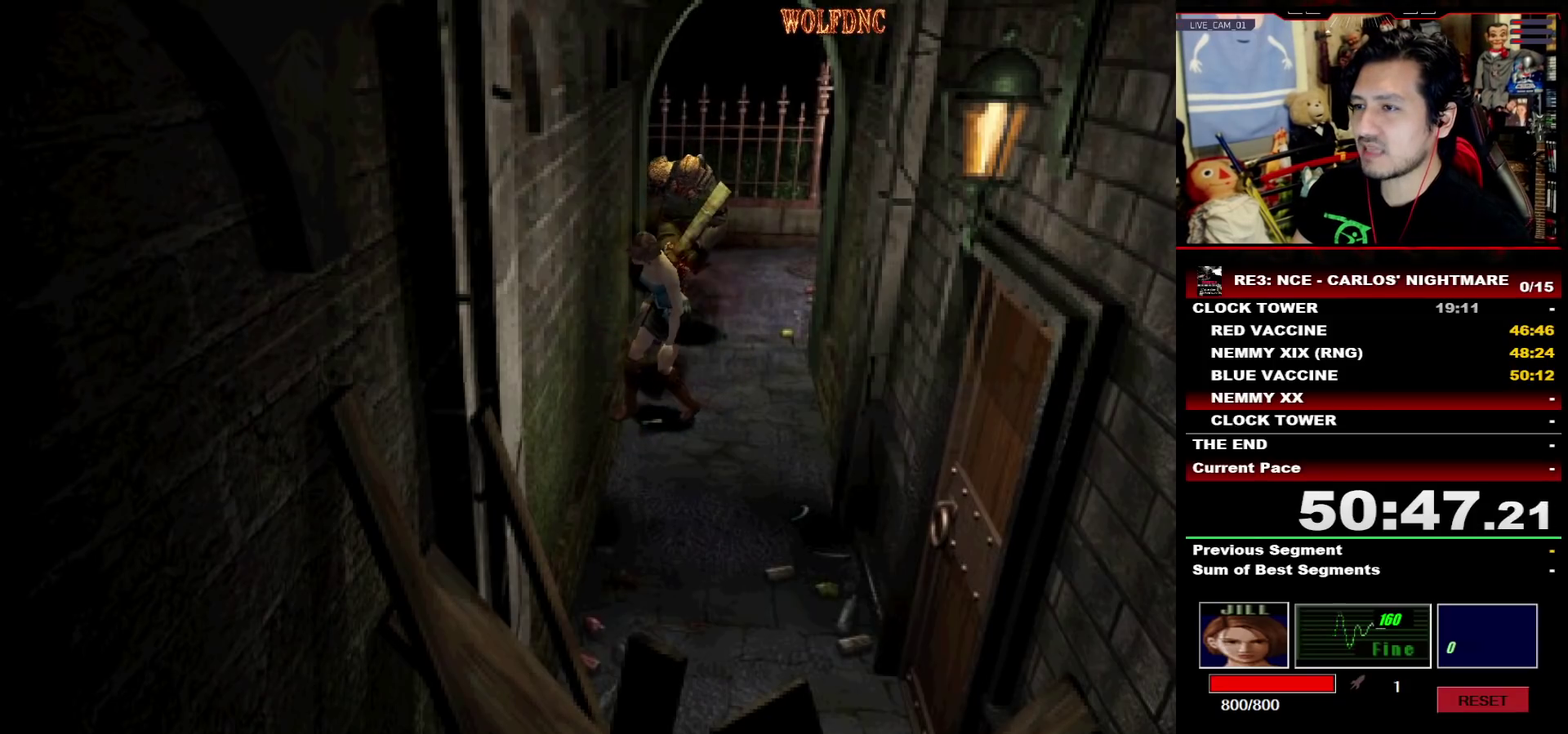
{"buttons": ["SQUARE", "DPAD_LEFT"], "events": [[33, "SQUARE", "down"]]}
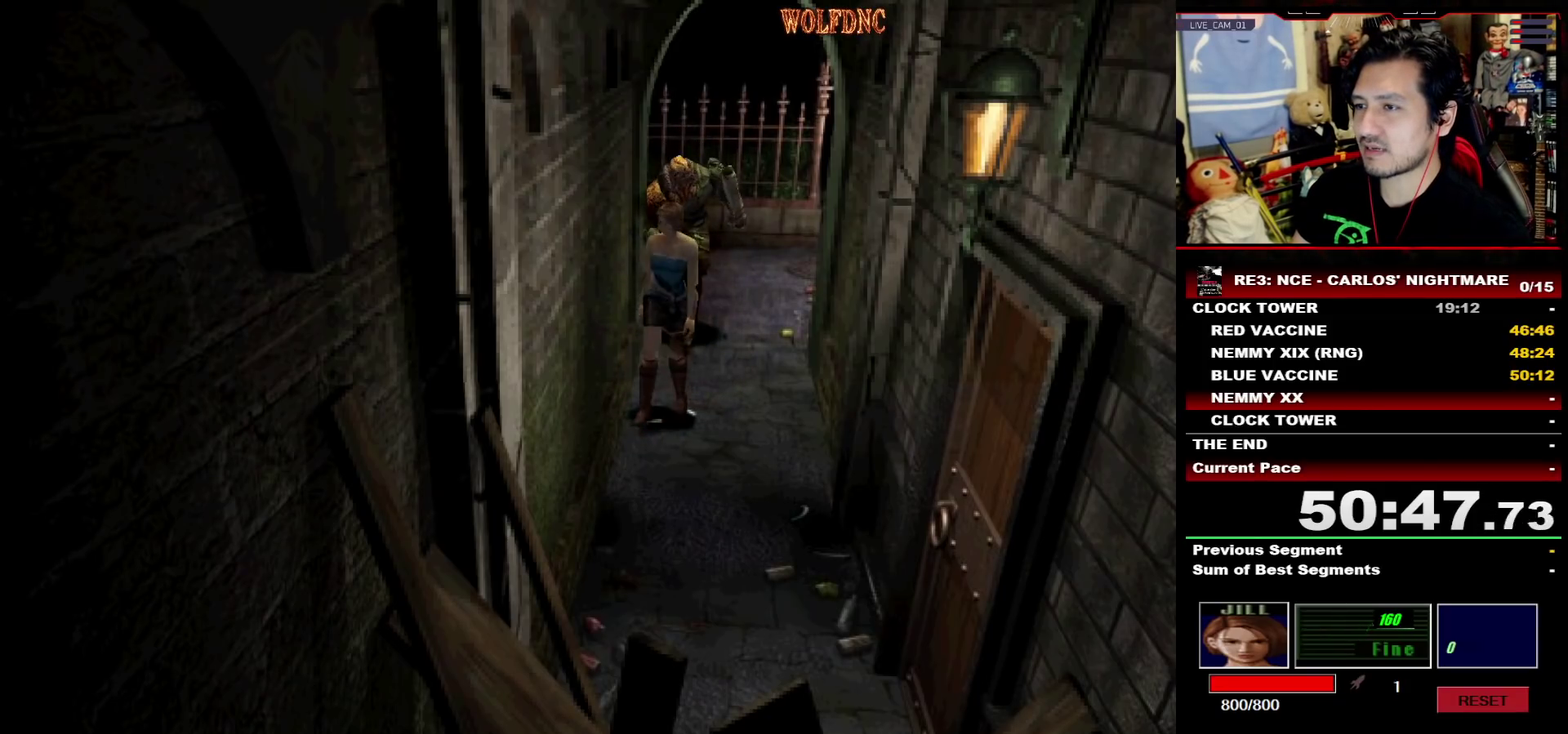
{"buttons": ["SQUARE", "DPAD_UP"], "events": [[17, "DPAD_UP", "down"], [333, "DPAD_LEFT", "up"]]}
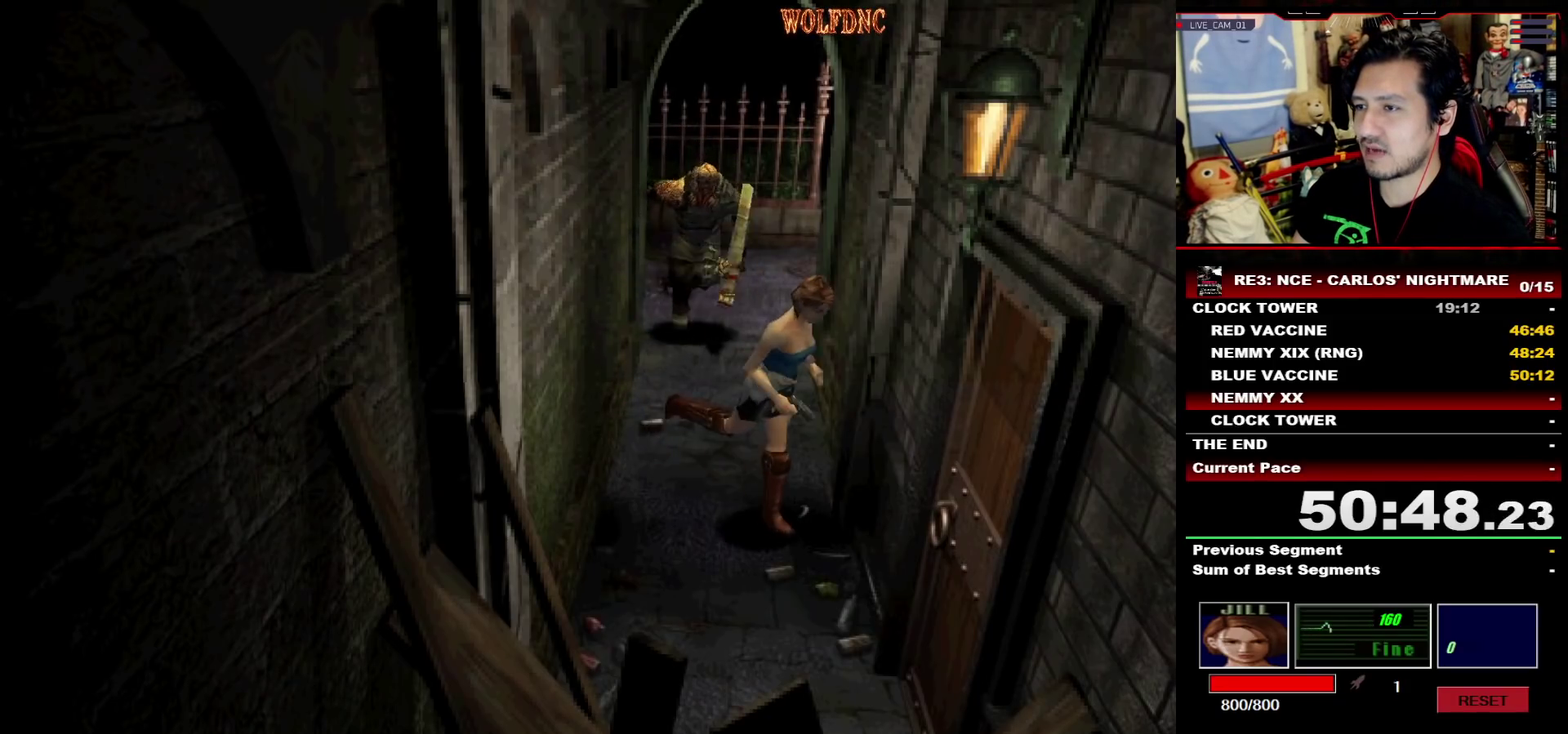
{"buttons": ["CROSS", "SQUARE", "DPAD_UP", "DPAD_LEFT"], "events": [[217, "DPAD_LEFT", "down"], [300, "CROSS", "down"]]}
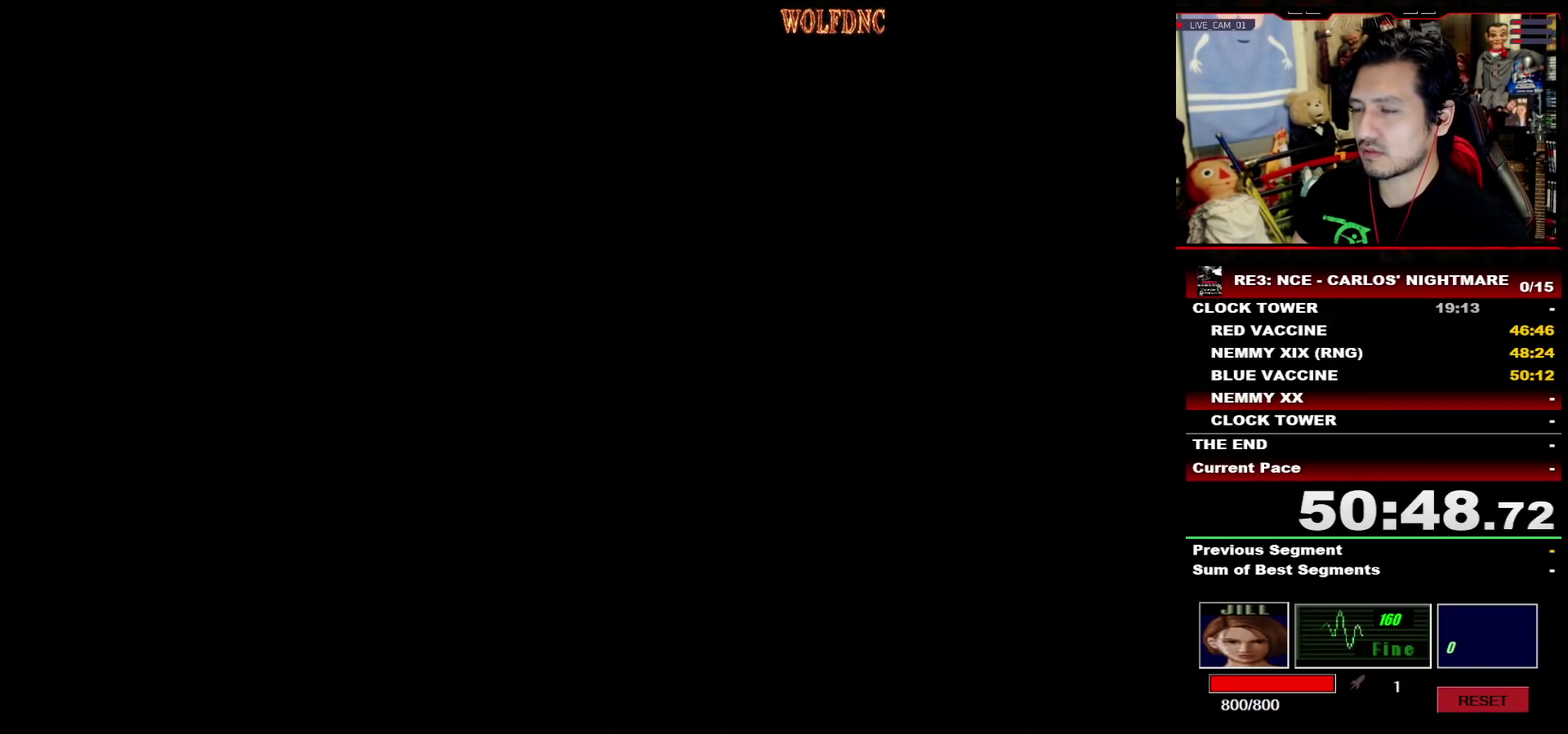
{"buttons": [], "events": [[33, "SQUARE", "up"], [83, "DPAD_LEFT", "up"], [183, "DPAD_UP", "up"], [233, "CROSS", "up"]]}
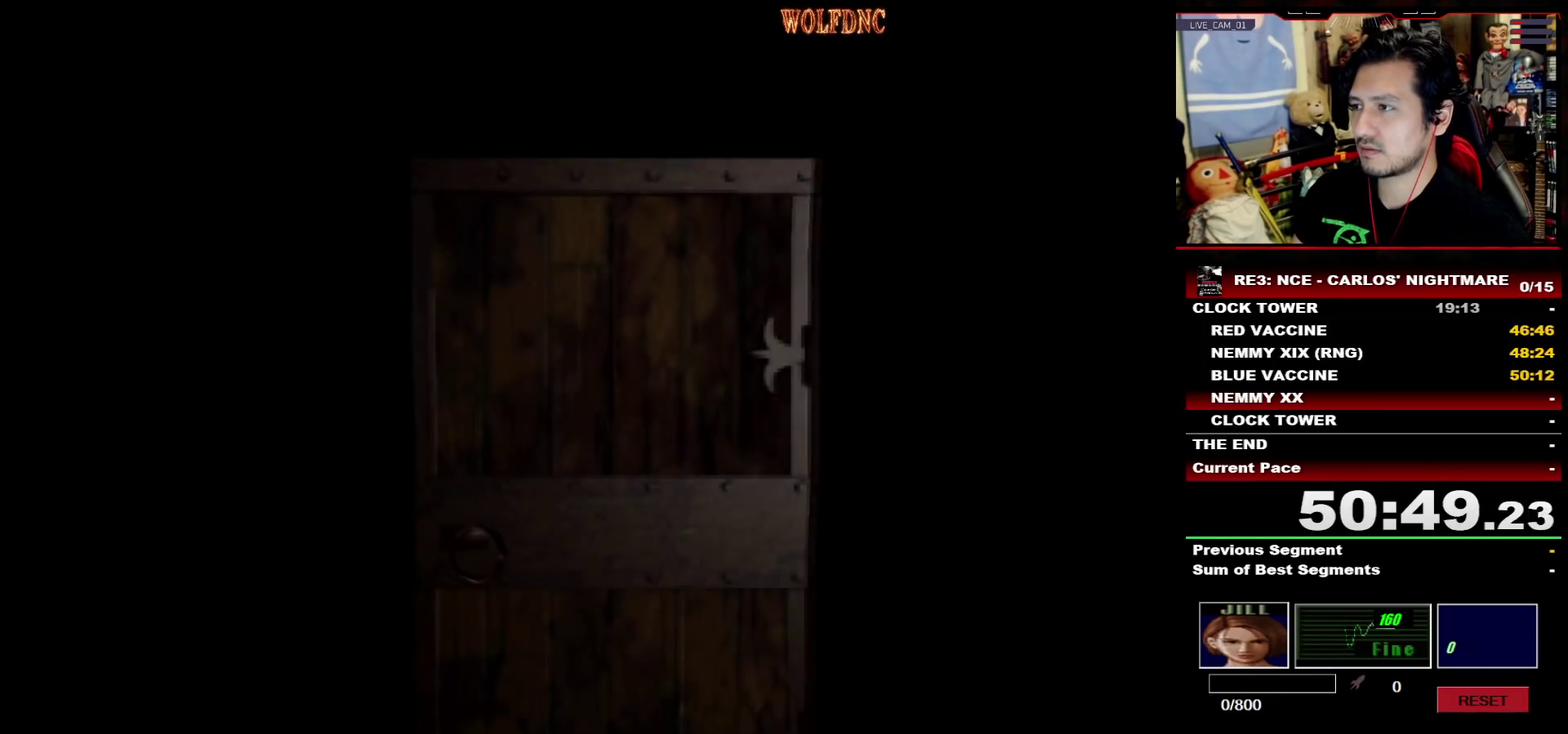
{"buttons": [], "events": []}
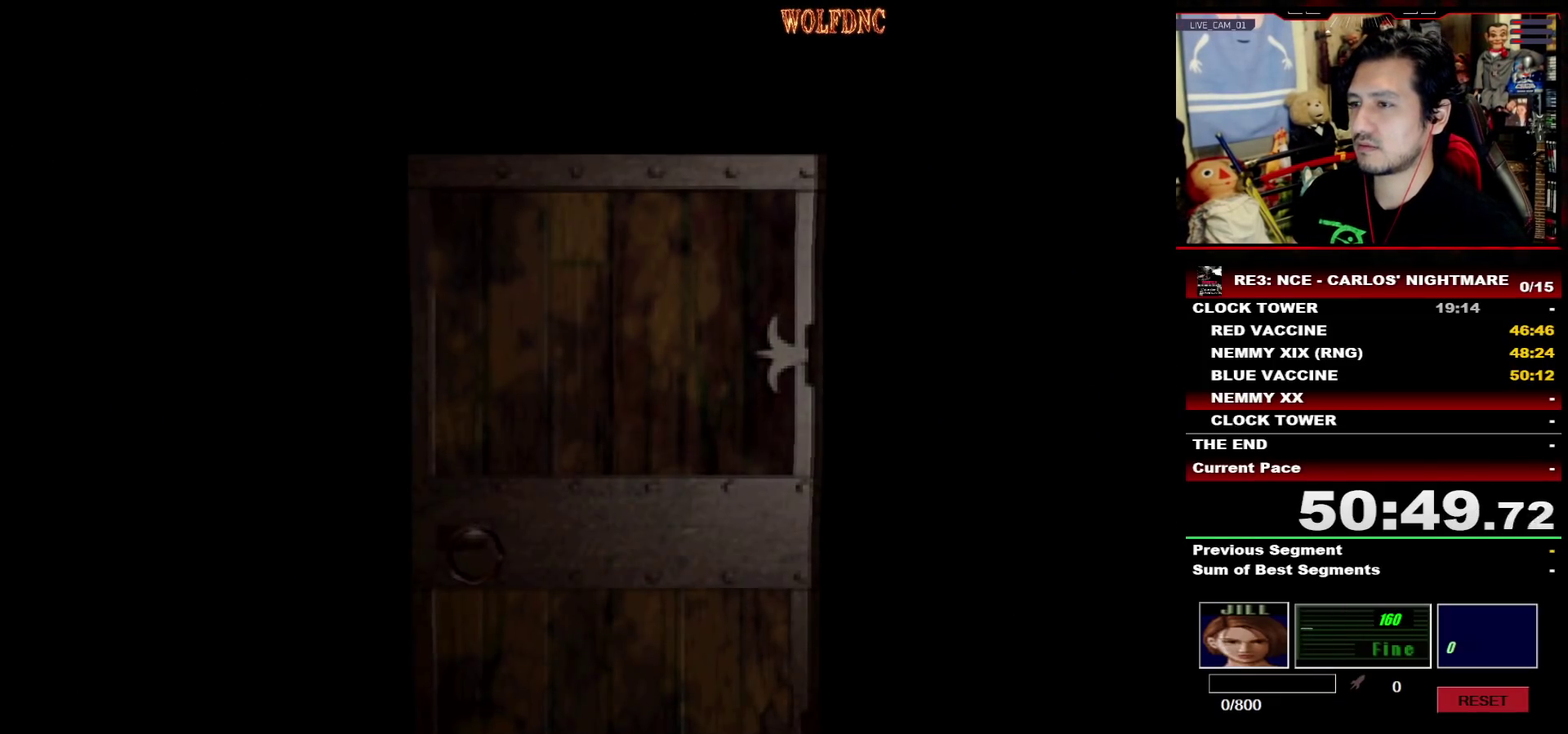
{"buttons": ["R1"], "events": [[217, "R1", "down"]]}
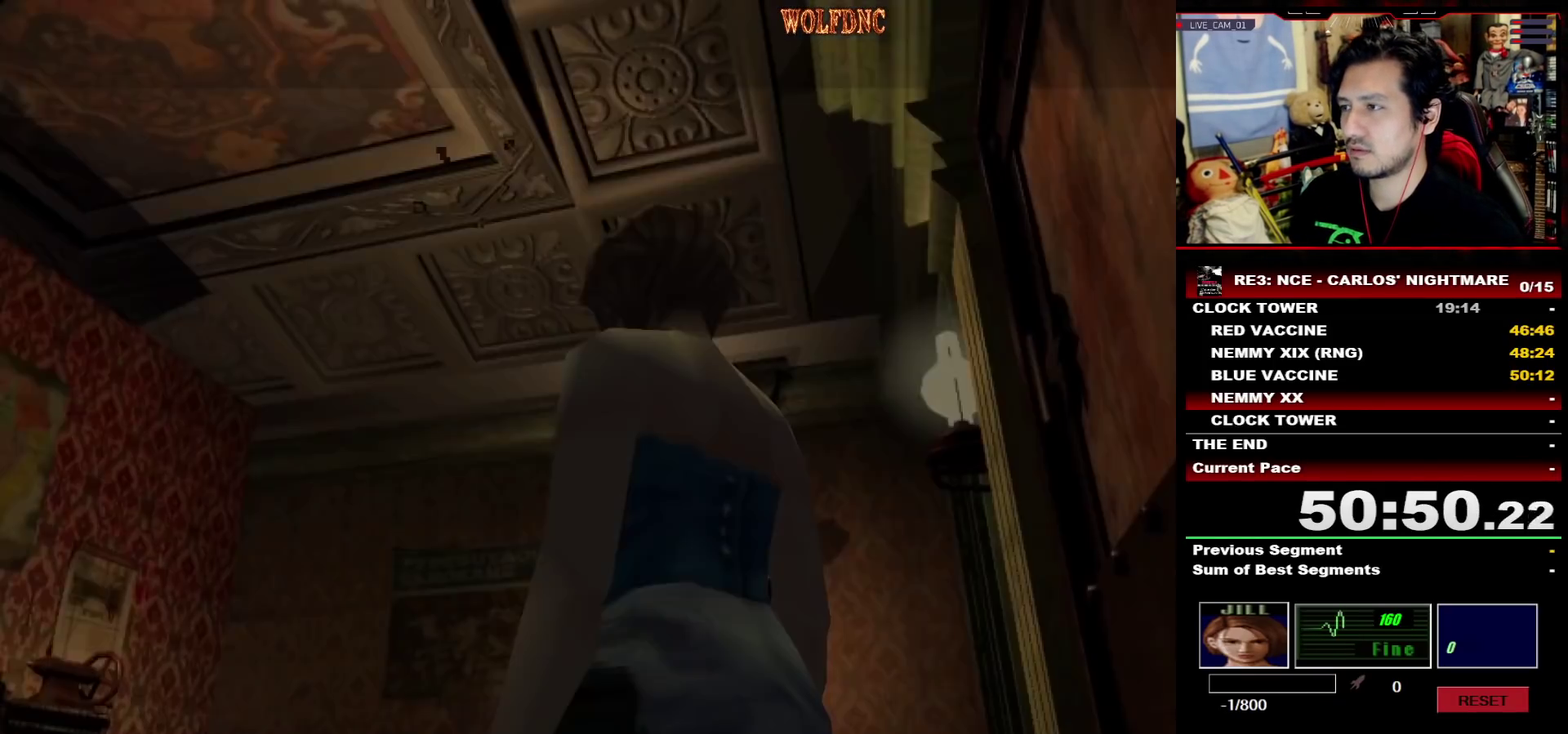
{"buttons": [], "events": [[467, "R1", "up"]]}
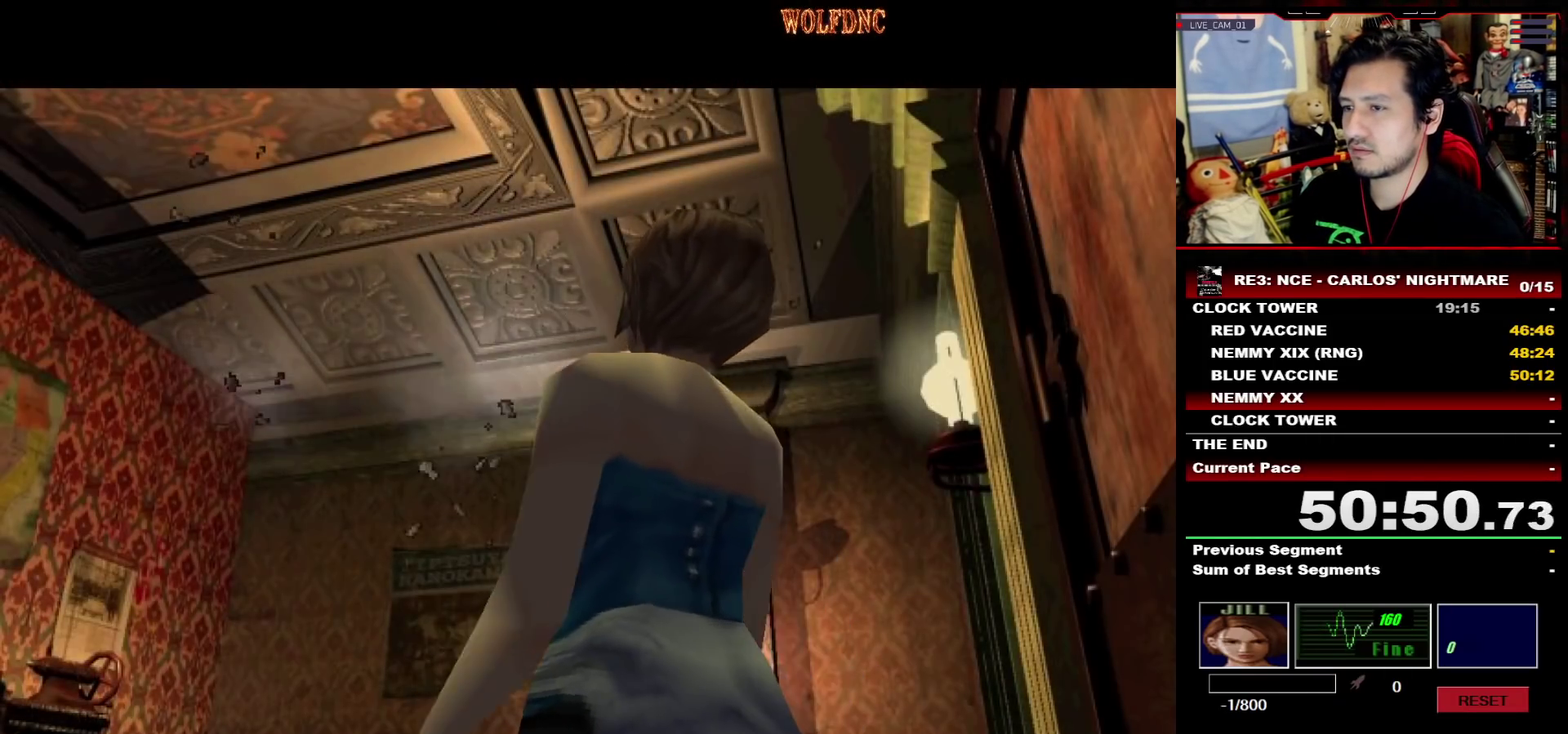
{"buttons": ["SQUARE", "DPAD_UP", "DPAD_RIGHT"], "events": [[150, "DPAD_UP", "down"], [333, "DPAD_RIGHT", "down"], [383, "SQUARE", "down"]]}
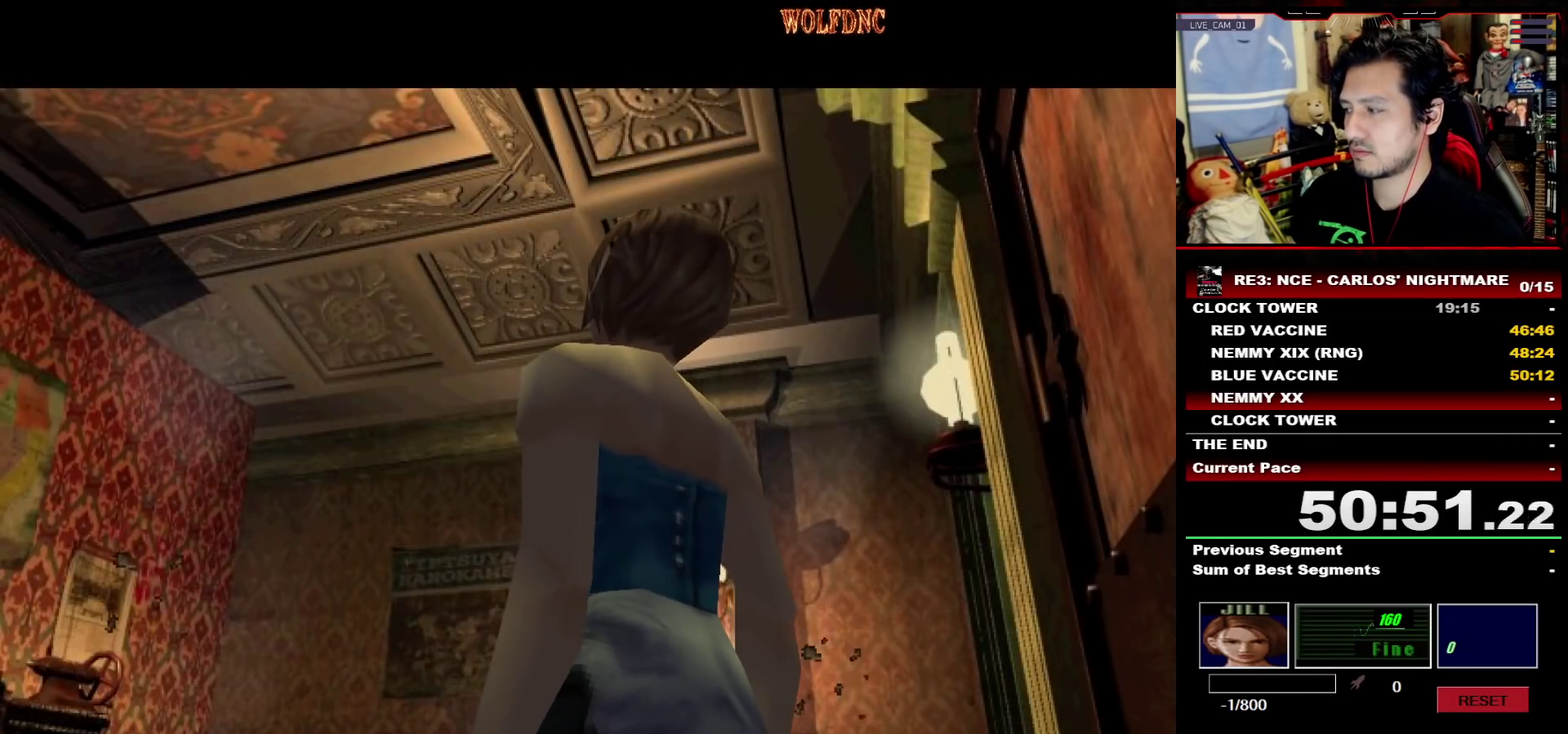
{"buttons": ["CROSS", "SQUARE", "DPAD_UP", "DPAD_RIGHT"], "events": [[217, "CROSS", "down"], [300, "CROSS", "up"], [350, "CROSS", "down"]]}
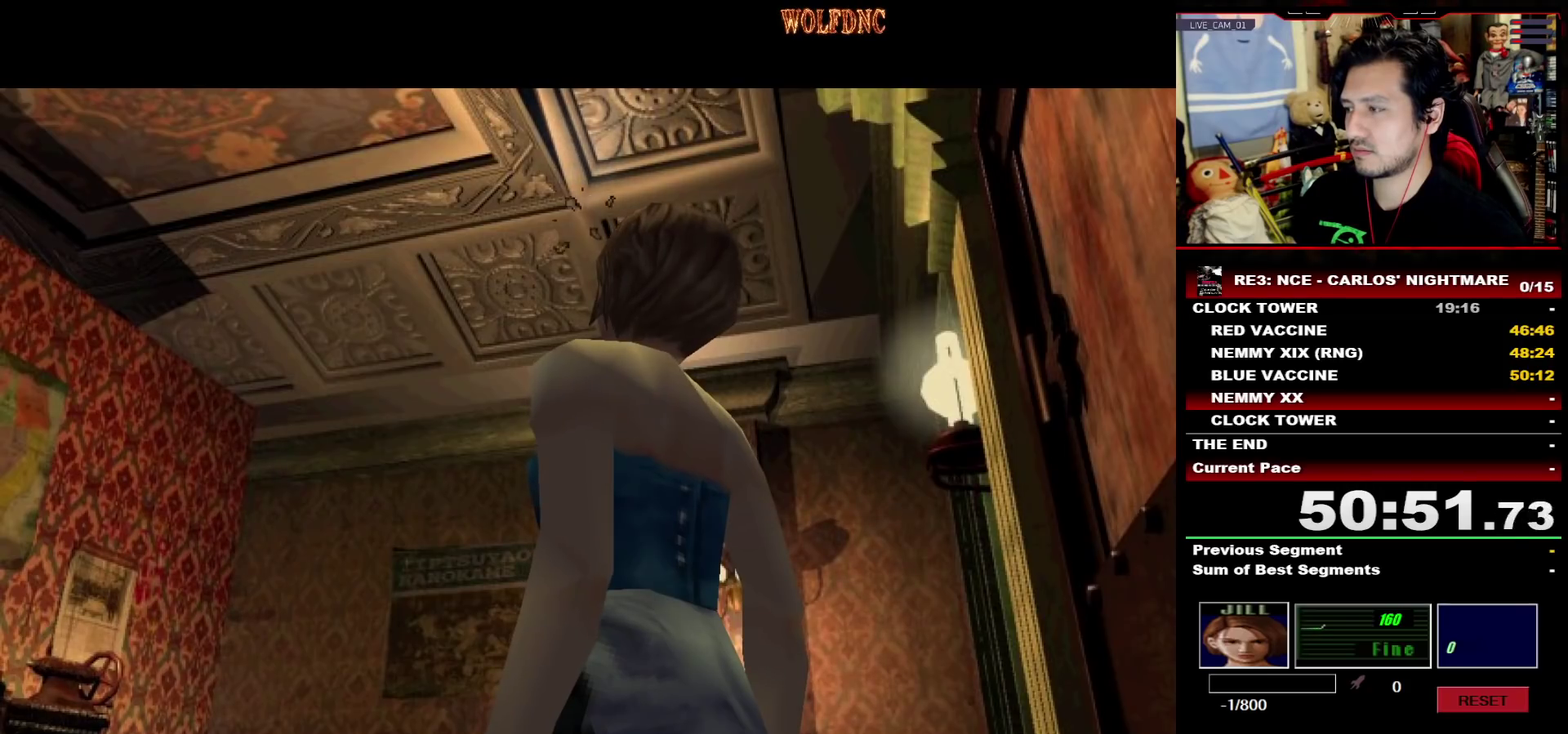
{"buttons": ["SQUARE", "DPAD_UP", "DPAD_RIGHT"], "events": [[133, "CROSS", "up"]]}
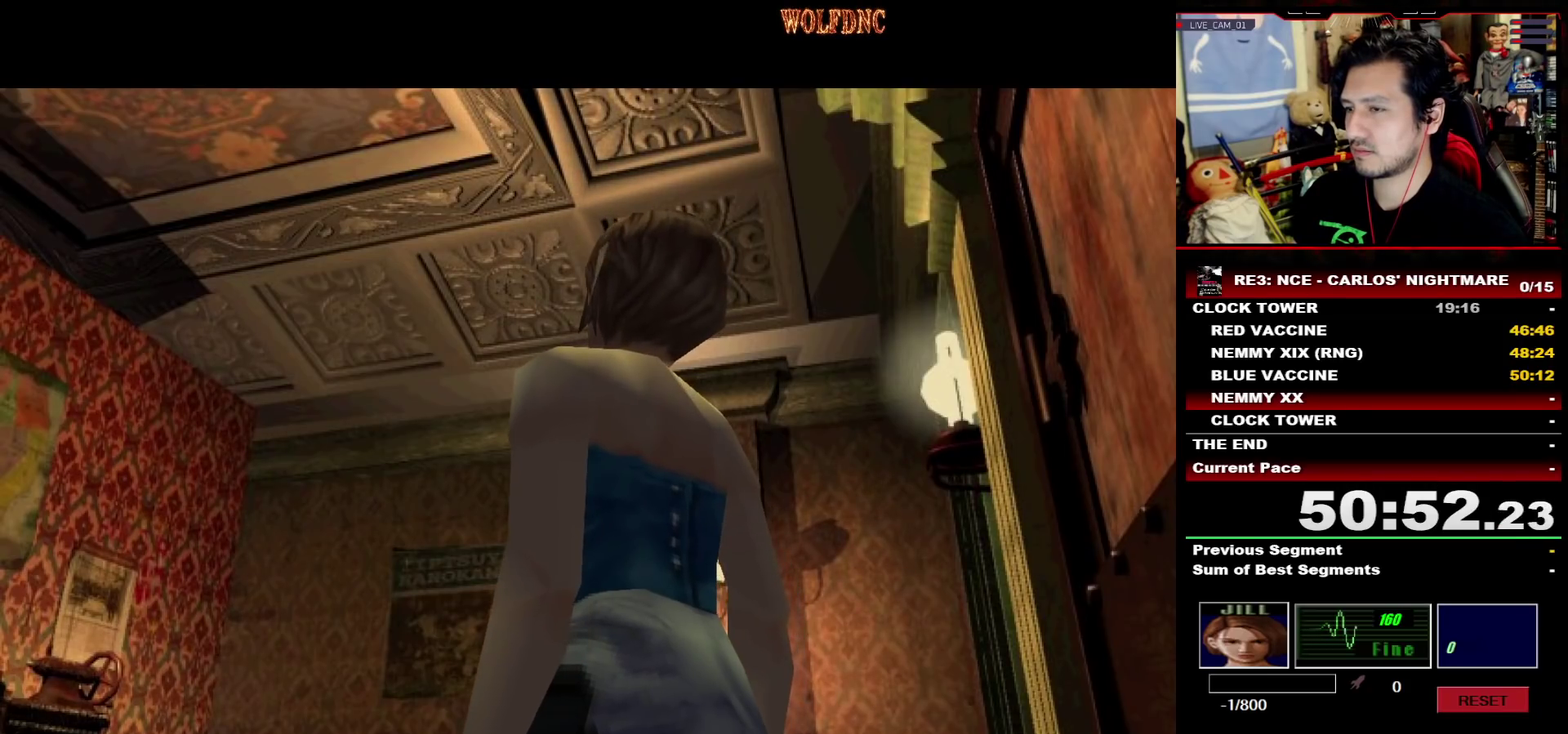
{"buttons": ["SQUARE", "DPAD_UP", "DPAD_RIGHT"], "events": []}
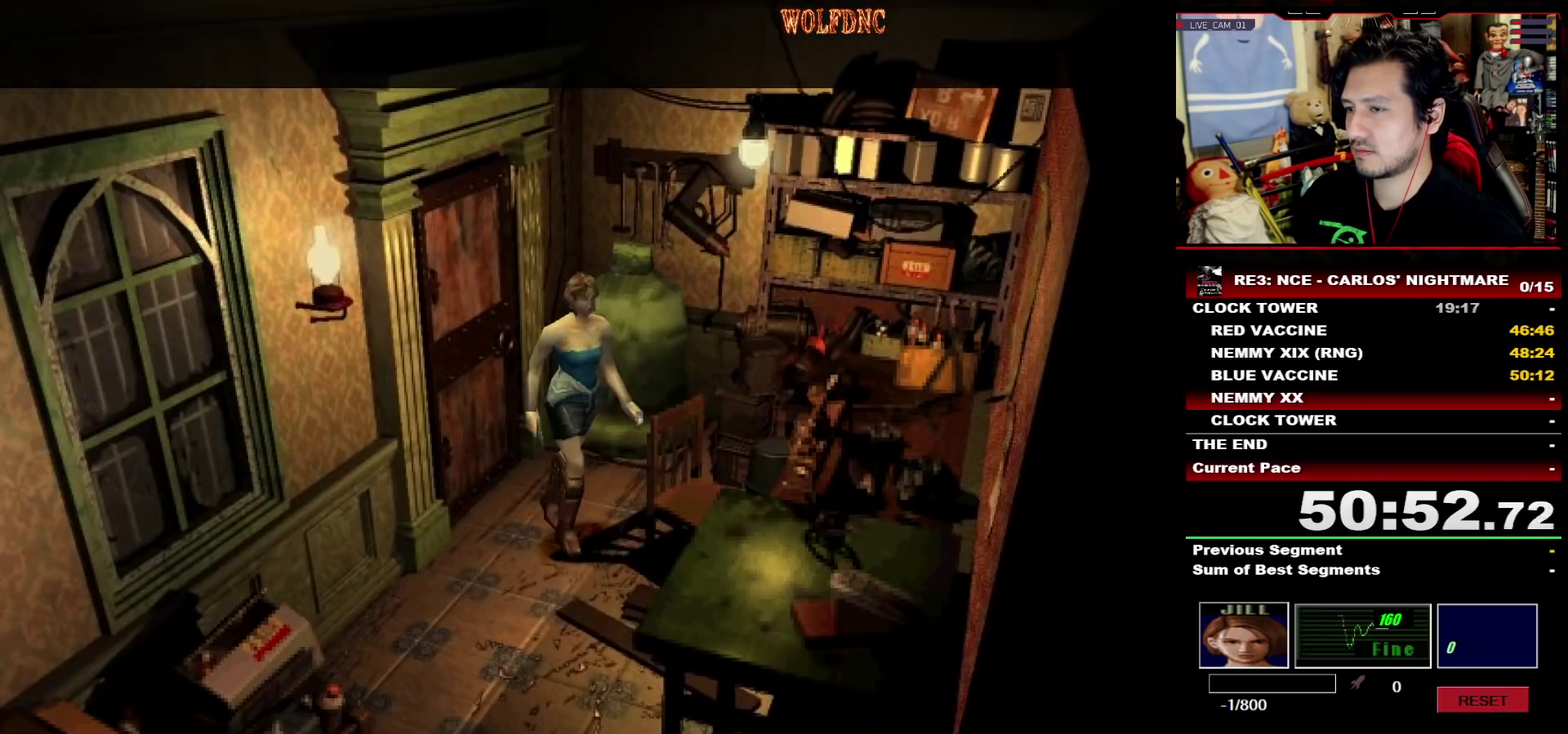
{"buttons": ["SQUARE", "DPAD_UP", "DPAD_LEFT"], "events": [[300, "DPAD_RIGHT", "up"], [350, "DPAD_LEFT", "down"]]}
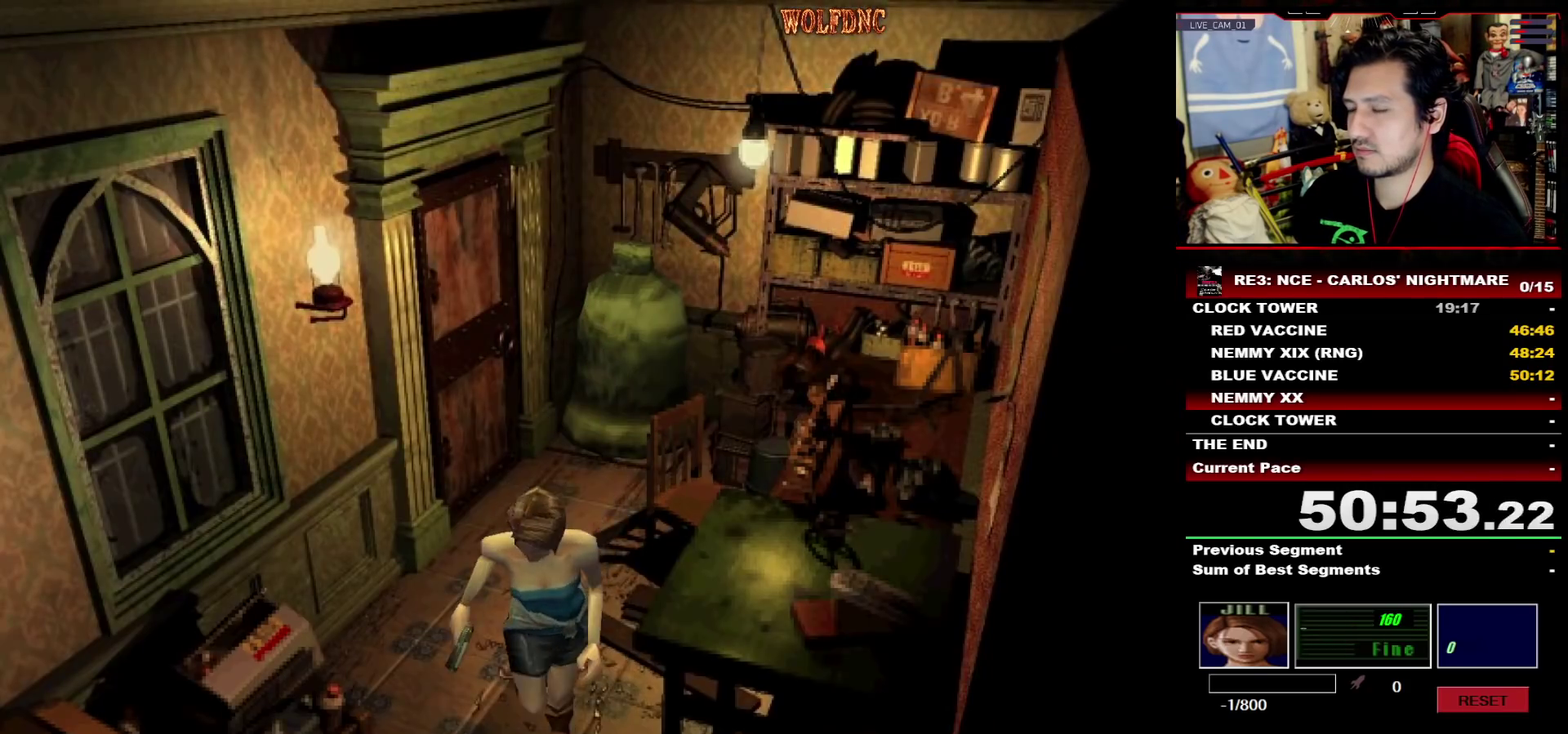
{"buttons": ["SQUARE", "DPAD_UP"], "events": [[467, "DPAD_LEFT", "up"]]}
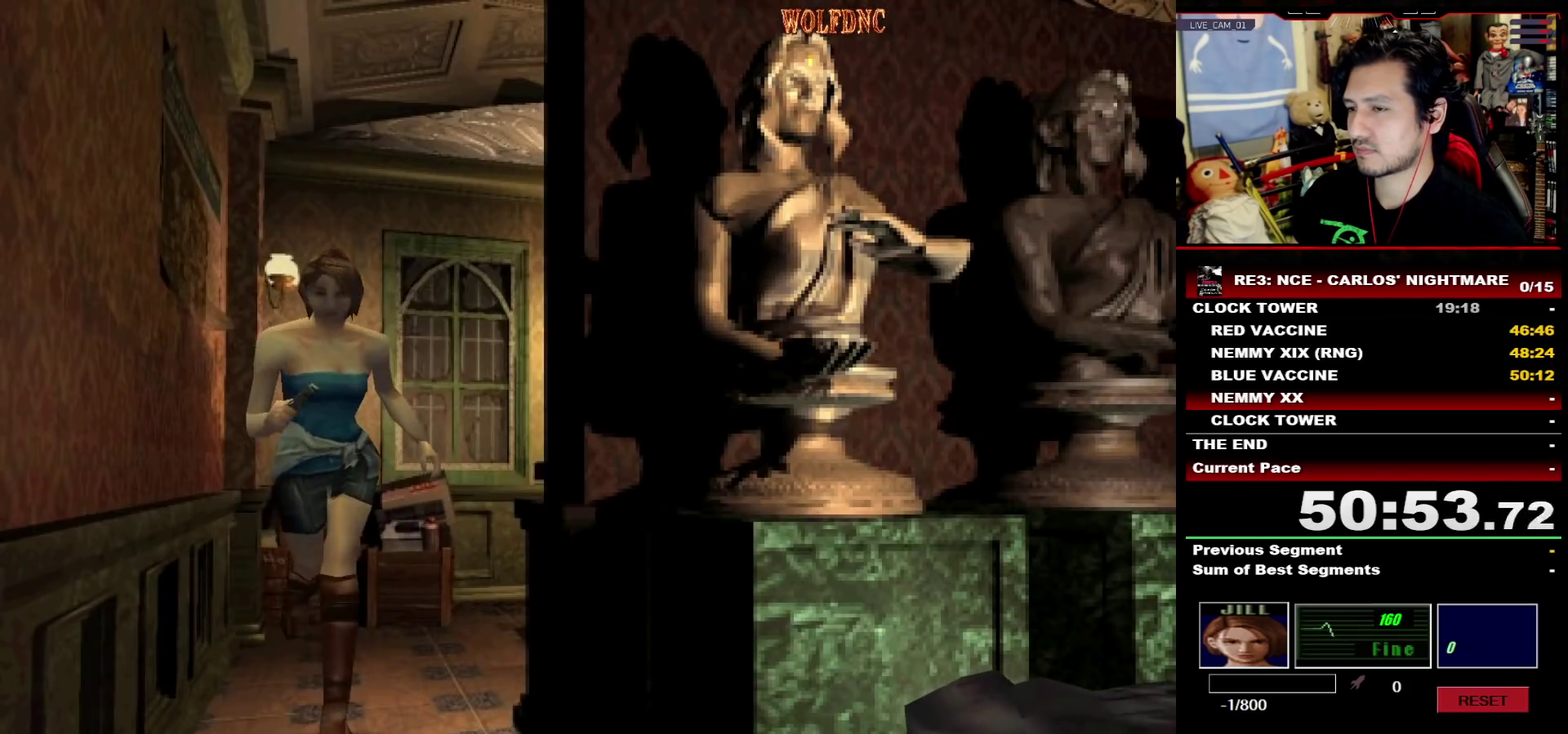
{"buttons": ["SQUARE", "DPAD_UP"], "events": [[333, "DPAD_LEFT", "down"], [433, "DPAD_LEFT", "up"]]}
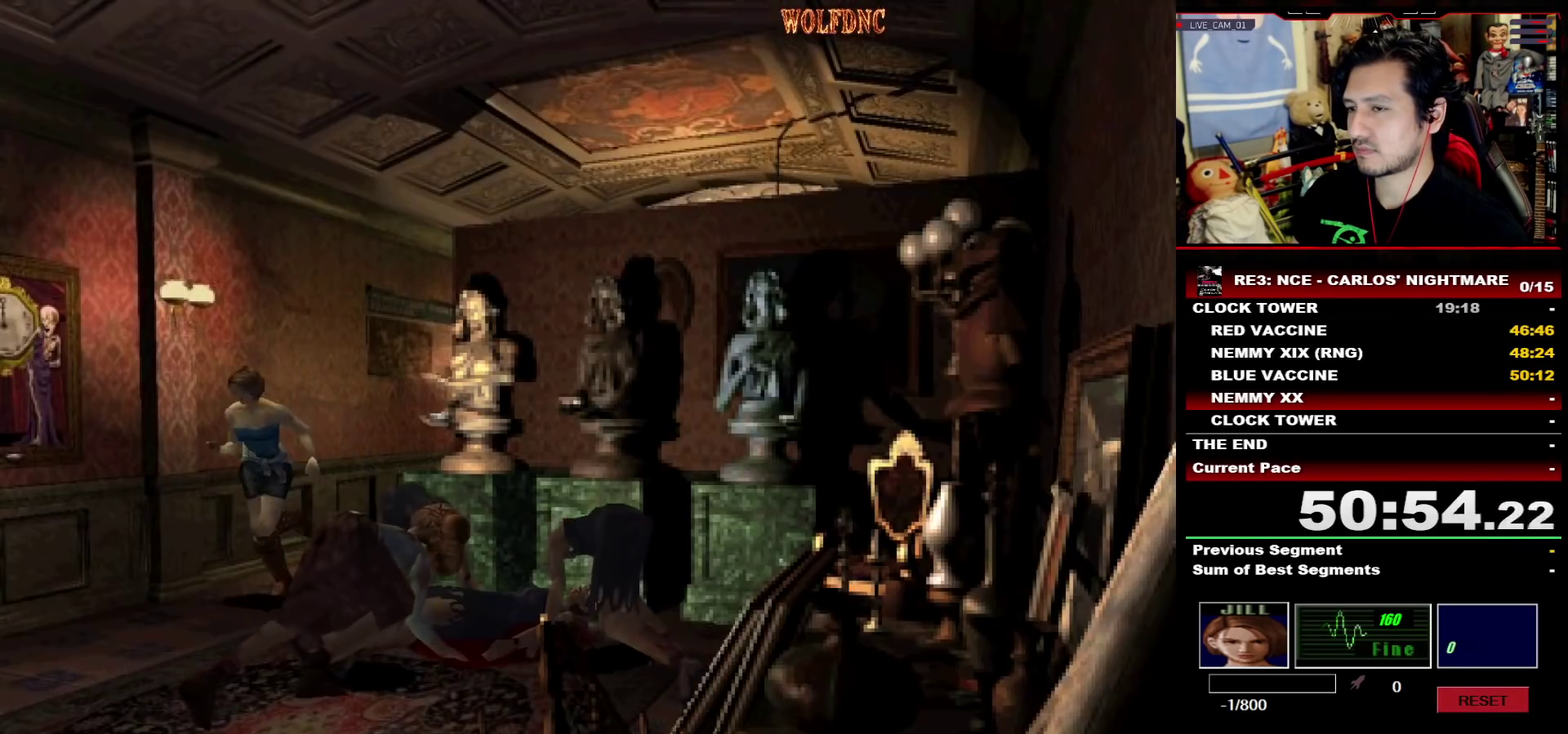
{"buttons": ["SQUARE", "DPAD_UP"], "events": []}
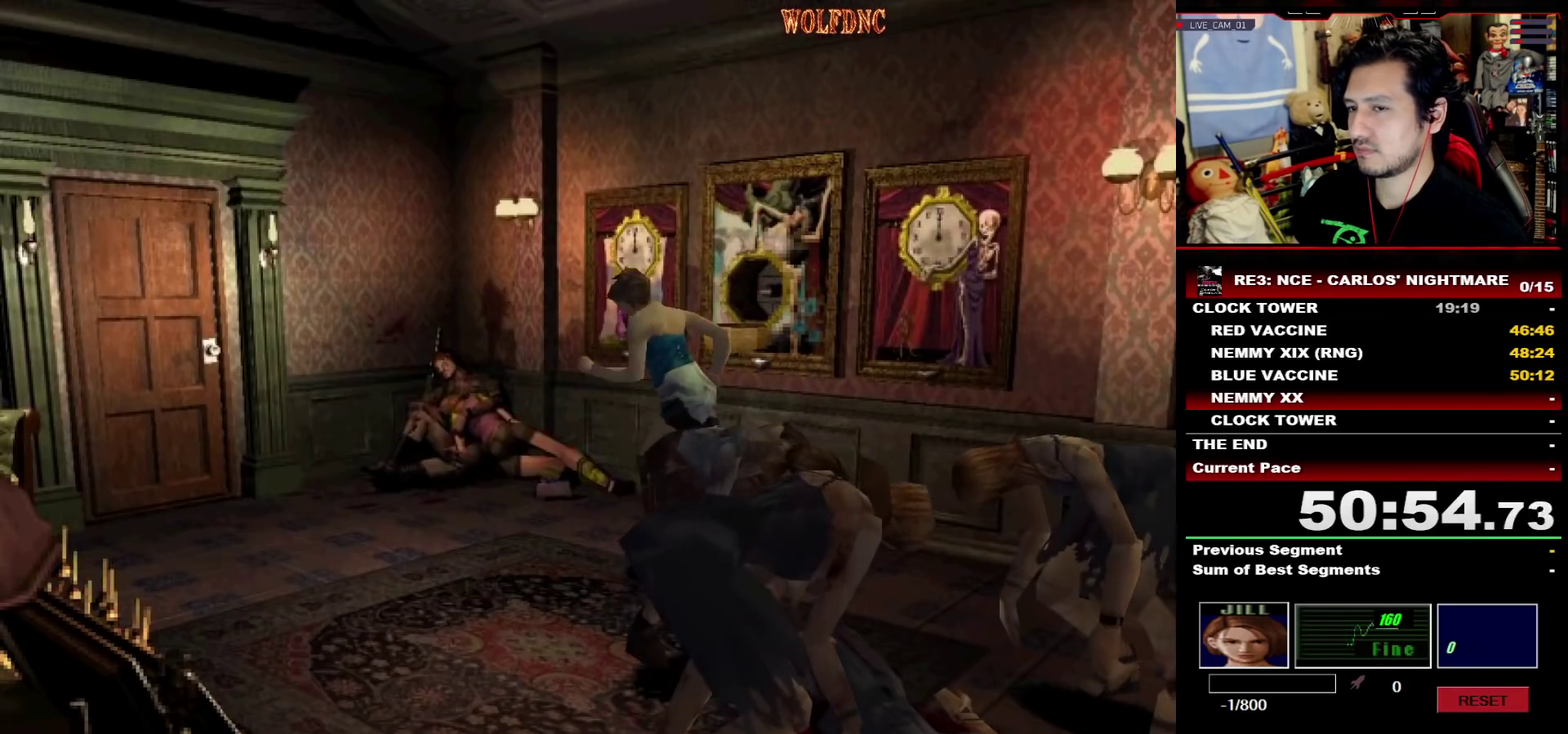
{"buttons": ["SQUARE", "DPAD_UP"], "events": []}
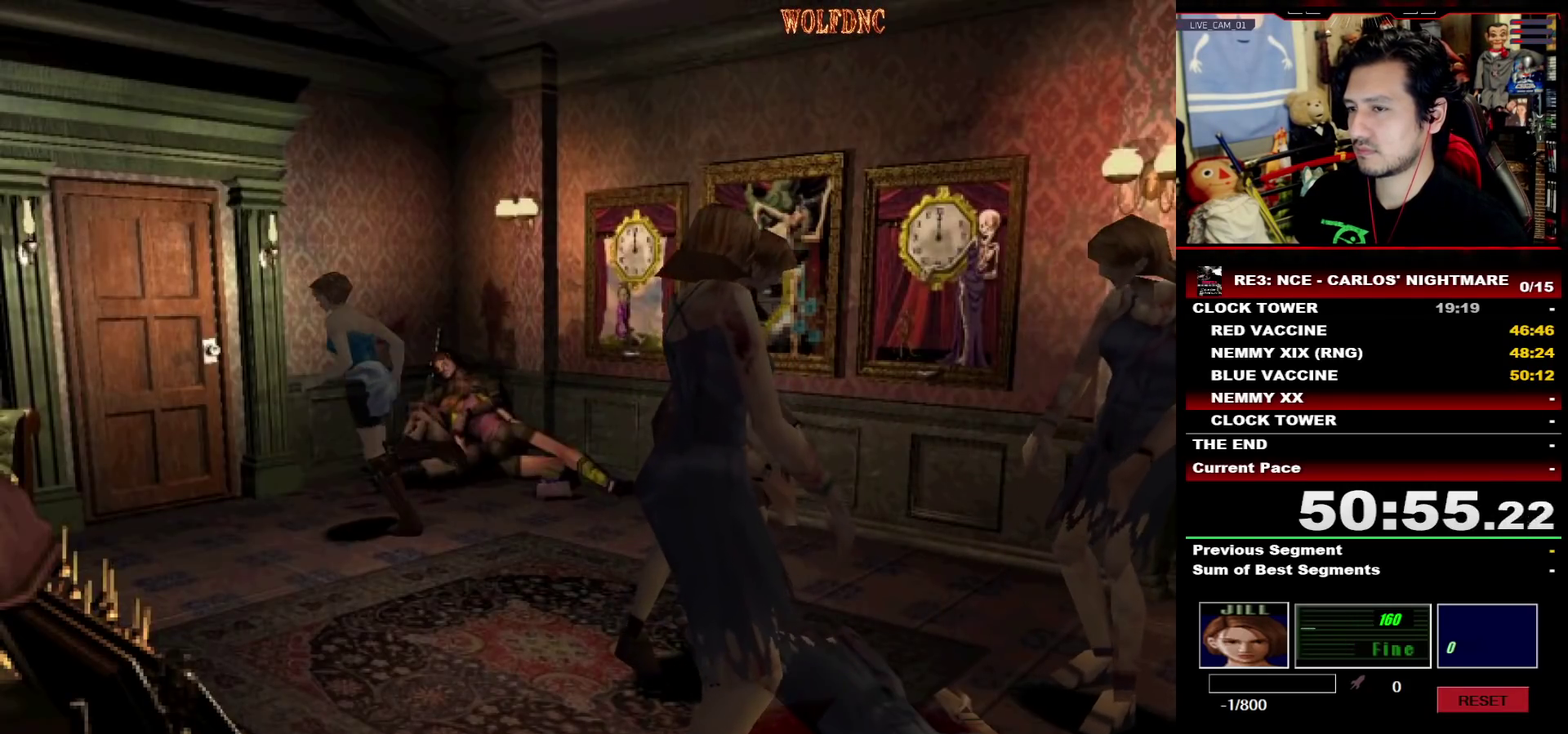
{"buttons": ["CROSS", "SQUARE", "DPAD_UP"], "events": [[100, "CROSS", "down"]]}
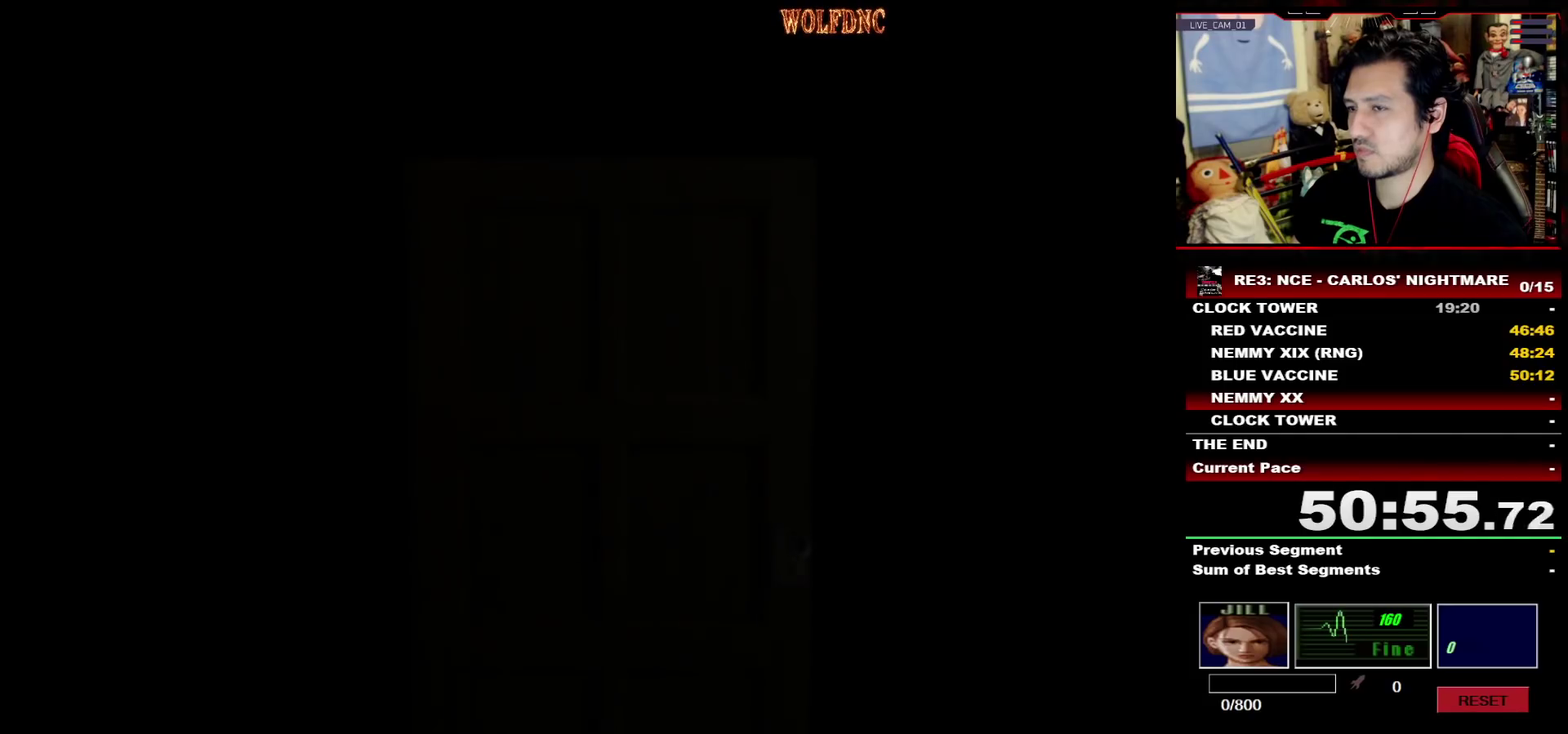
{"buttons": ["DPAD_RIGHT"], "events": [[67, "CROSS", "up"], [67, "DPAD_RIGHT", "down"], [67, "SQUARE", "up"], [117, "CROSS", "down"], [117, "DPAD_UP", "up"], [217, "CROSS", "up"]]}
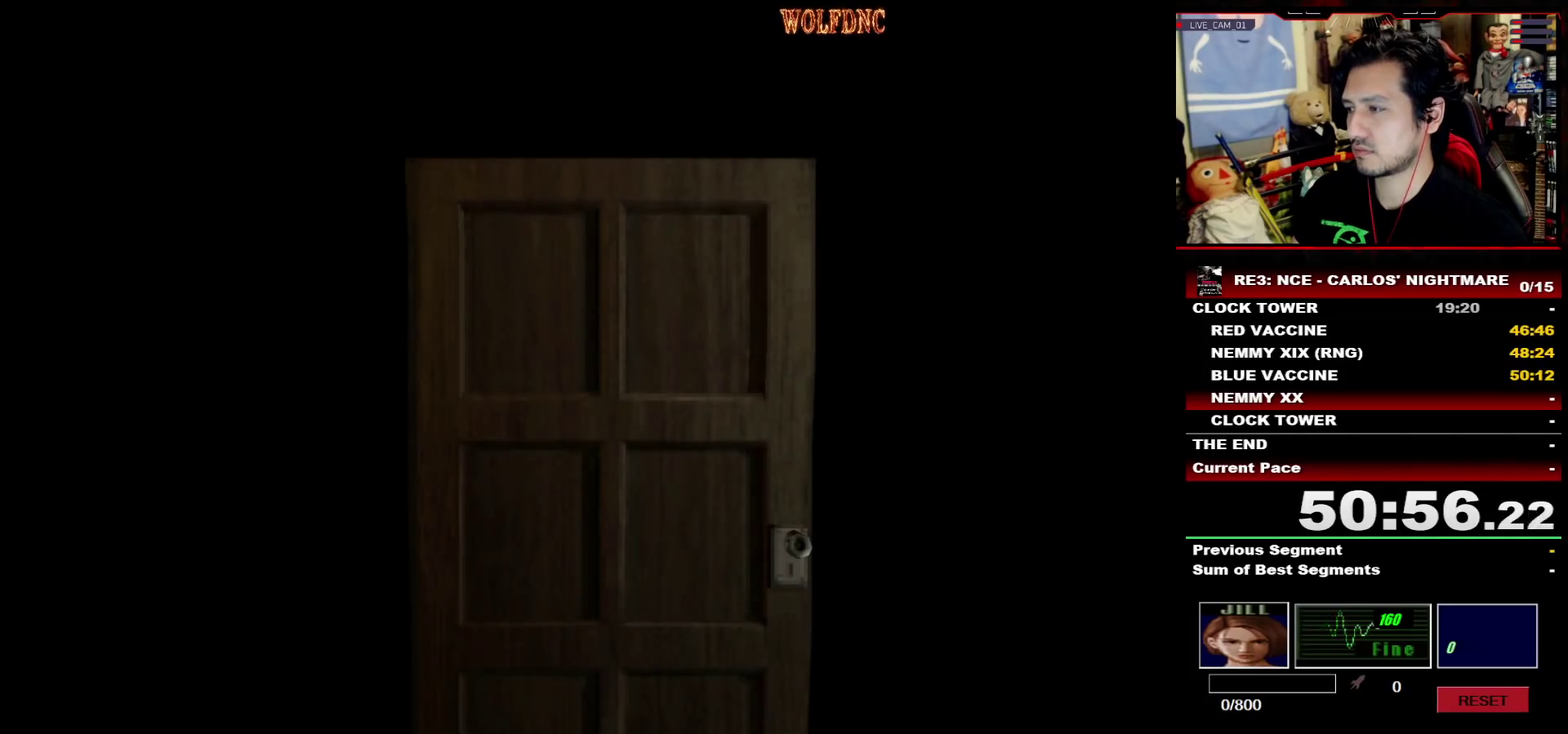
{"buttons": ["DPAD_RIGHT", "SELECT"], "events": [[417, "SELECT", "down"]]}
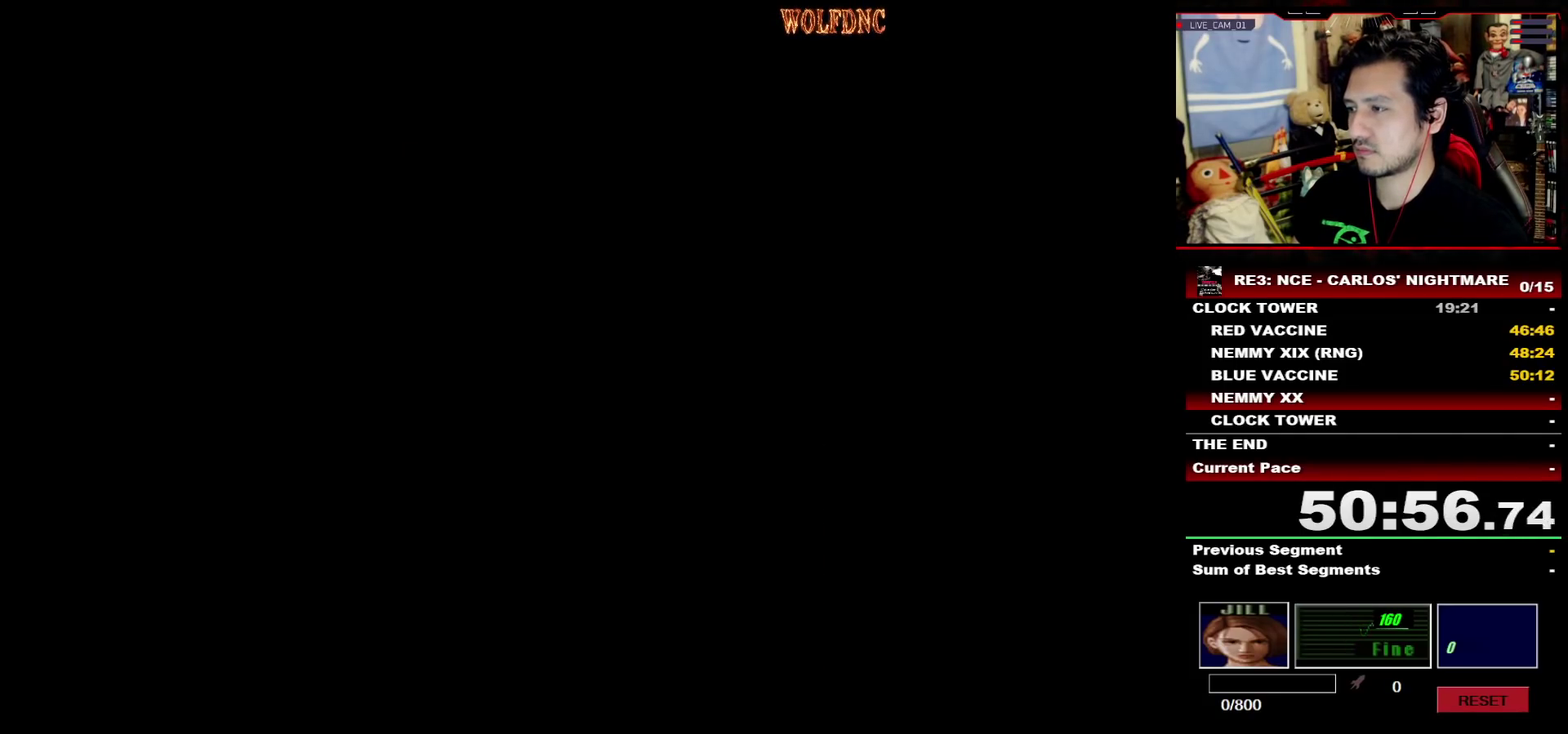
{"buttons": ["SQUARE", "DPAD_UP", "DPAD_RIGHT"], "events": [[17, "SELECT", "up"], [383, "DPAD_UP", "down"], [383, "SQUARE", "down"]]}
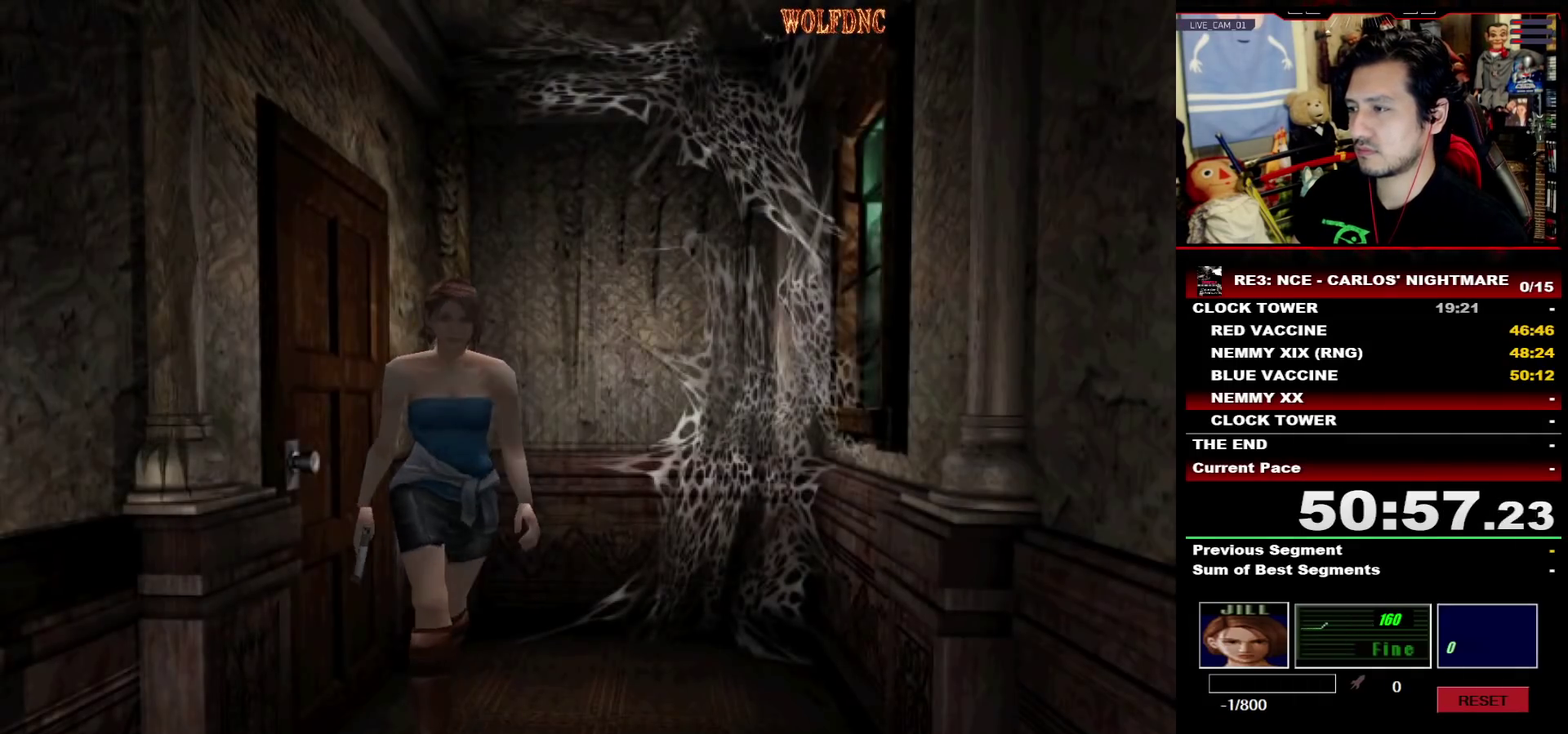
{"buttons": ["SQUARE", "DPAD_UP"], "events": [[117, "DPAD_RIGHT", "up"], [300, "DPAD_RIGHT", "down"], [450, "DPAD_RIGHT", "up"]]}